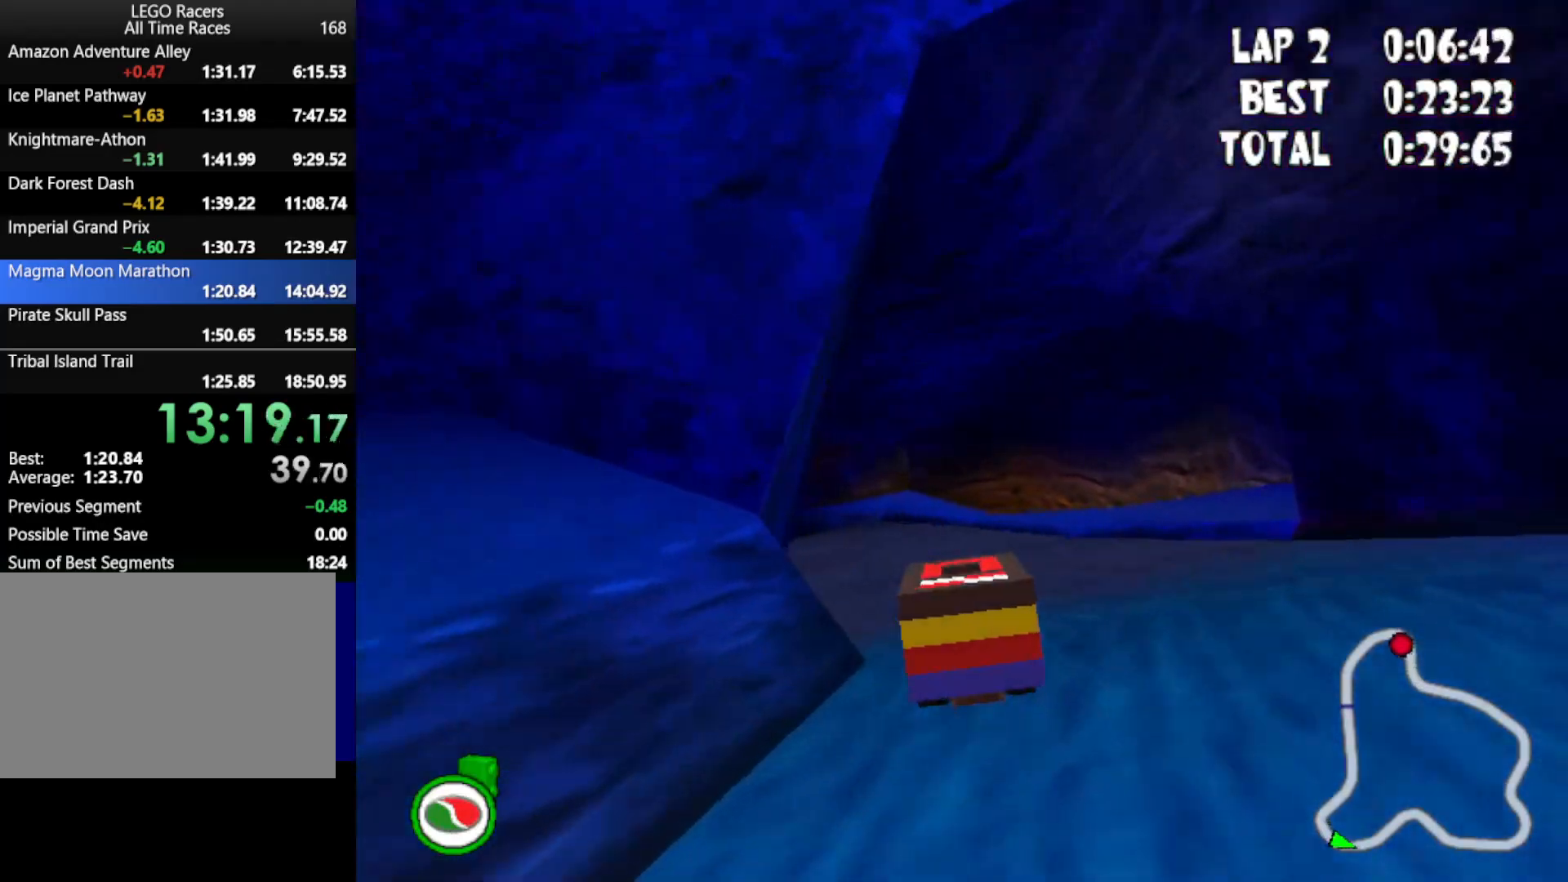
Gameplay with keyboard; each line is a JSON object with the keys held at the frame after it. "events" lists presses ("down") and releases ("up") of "down", "left", "mirror", "powerslide", "powerup", "right" and "up" between this image and that frame as [ms after this image, input, new state], when the widget could be followed in between. No other keys are recorded. Mouse input is not recorded. Key names are as the overlay labels them; some are game actions (e.g. jump) rather than physical keys.
{"keys": ["left", "up"], "events": [[183, "left", "up"], [233, "left", "down"]]}
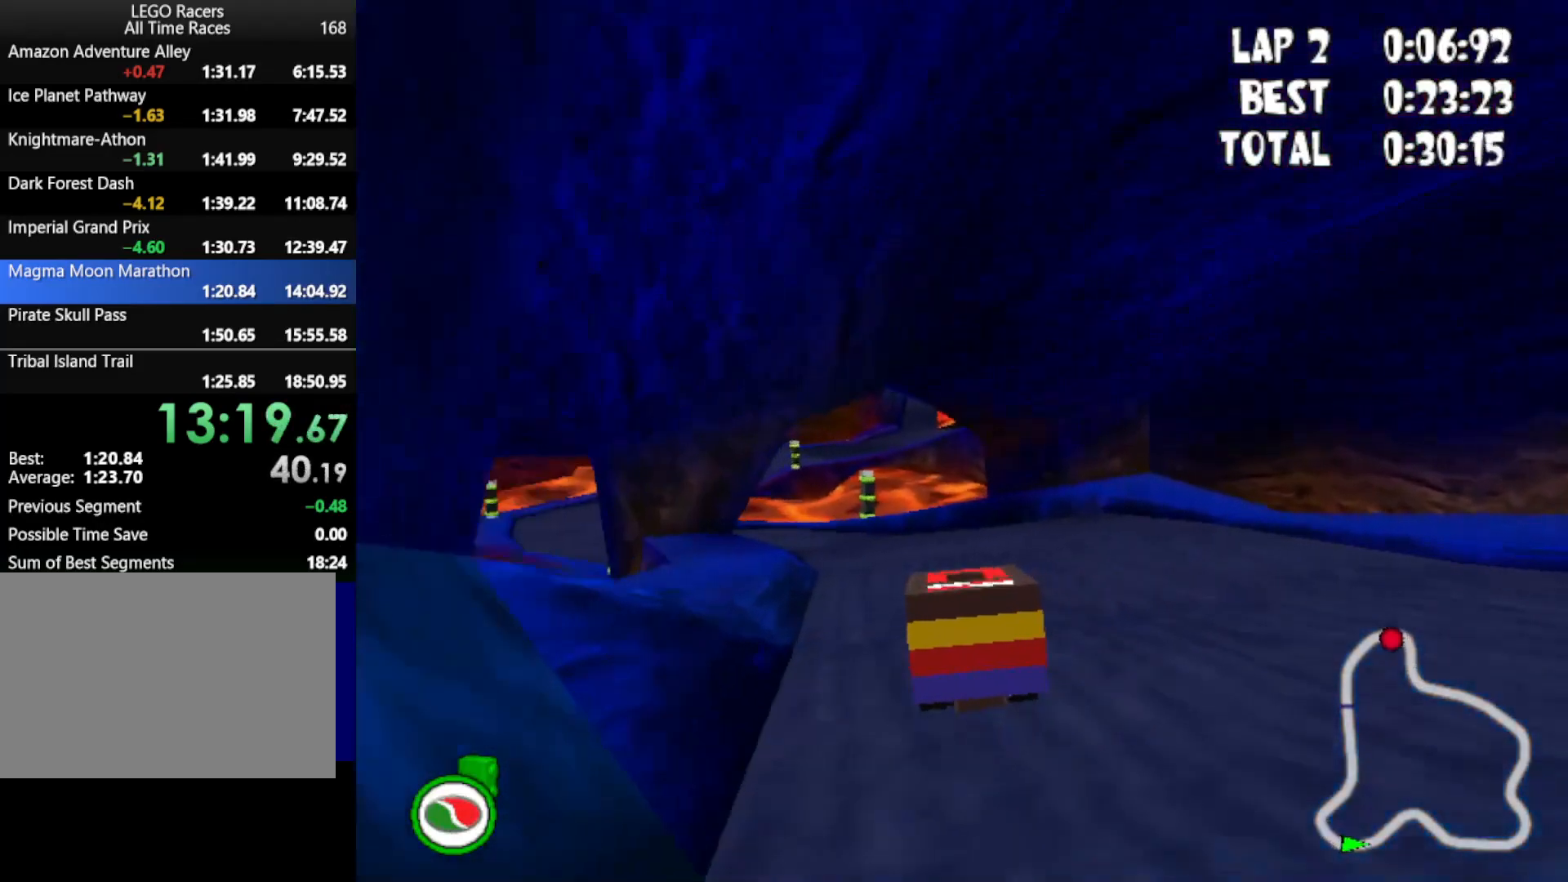
{"keys": ["up"], "events": [[100, "left", "up"], [250, "left", "down"], [433, "left", "up"]]}
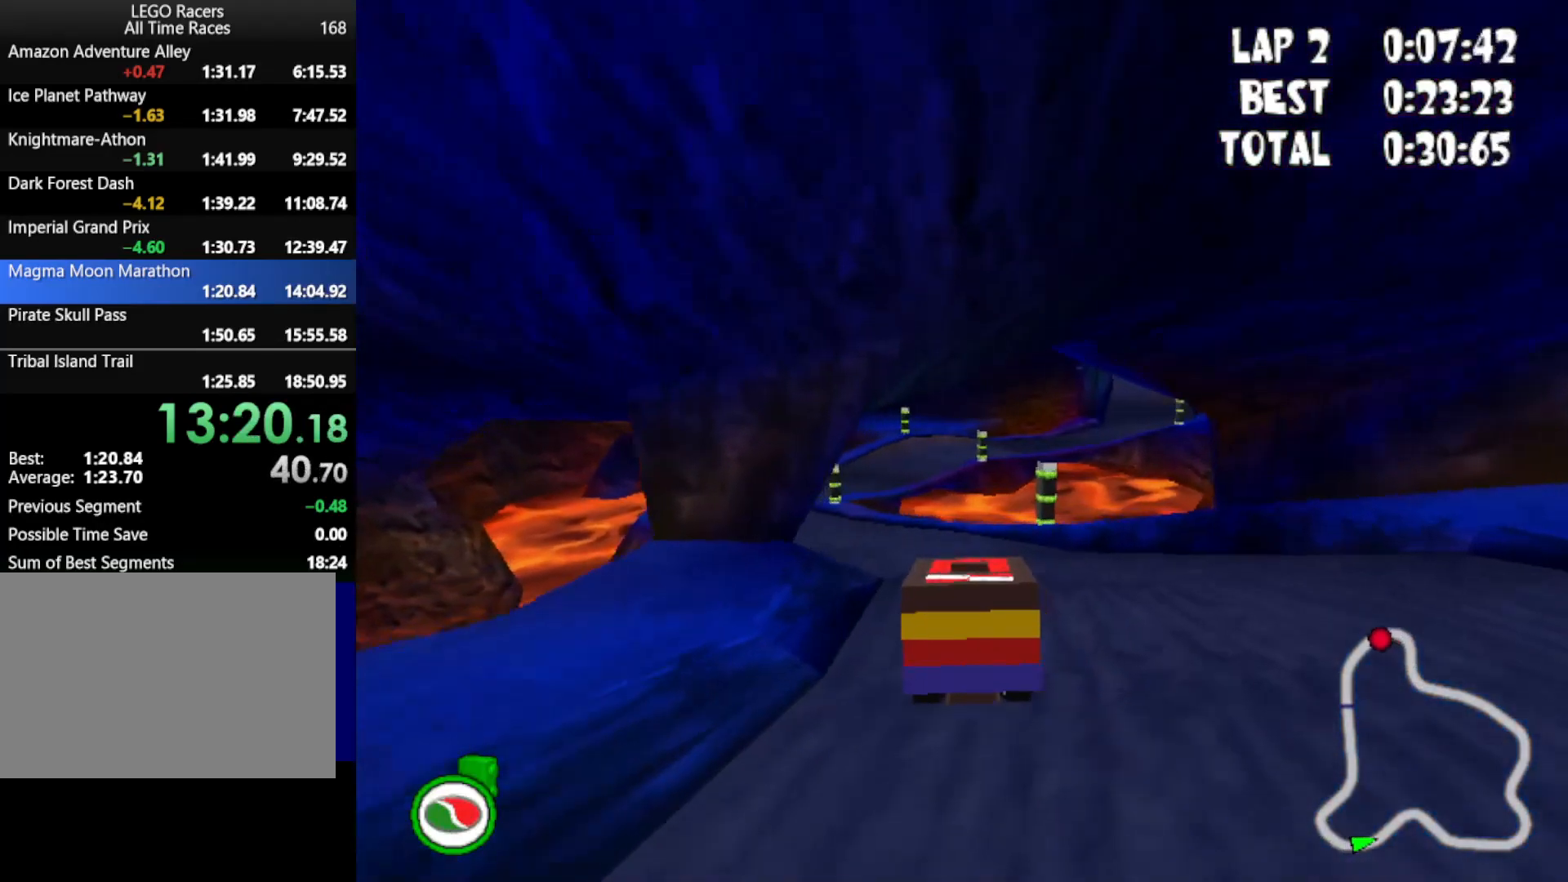
{"keys": ["up"], "events": [[67, "left", "down"], [400, "left", "up"]]}
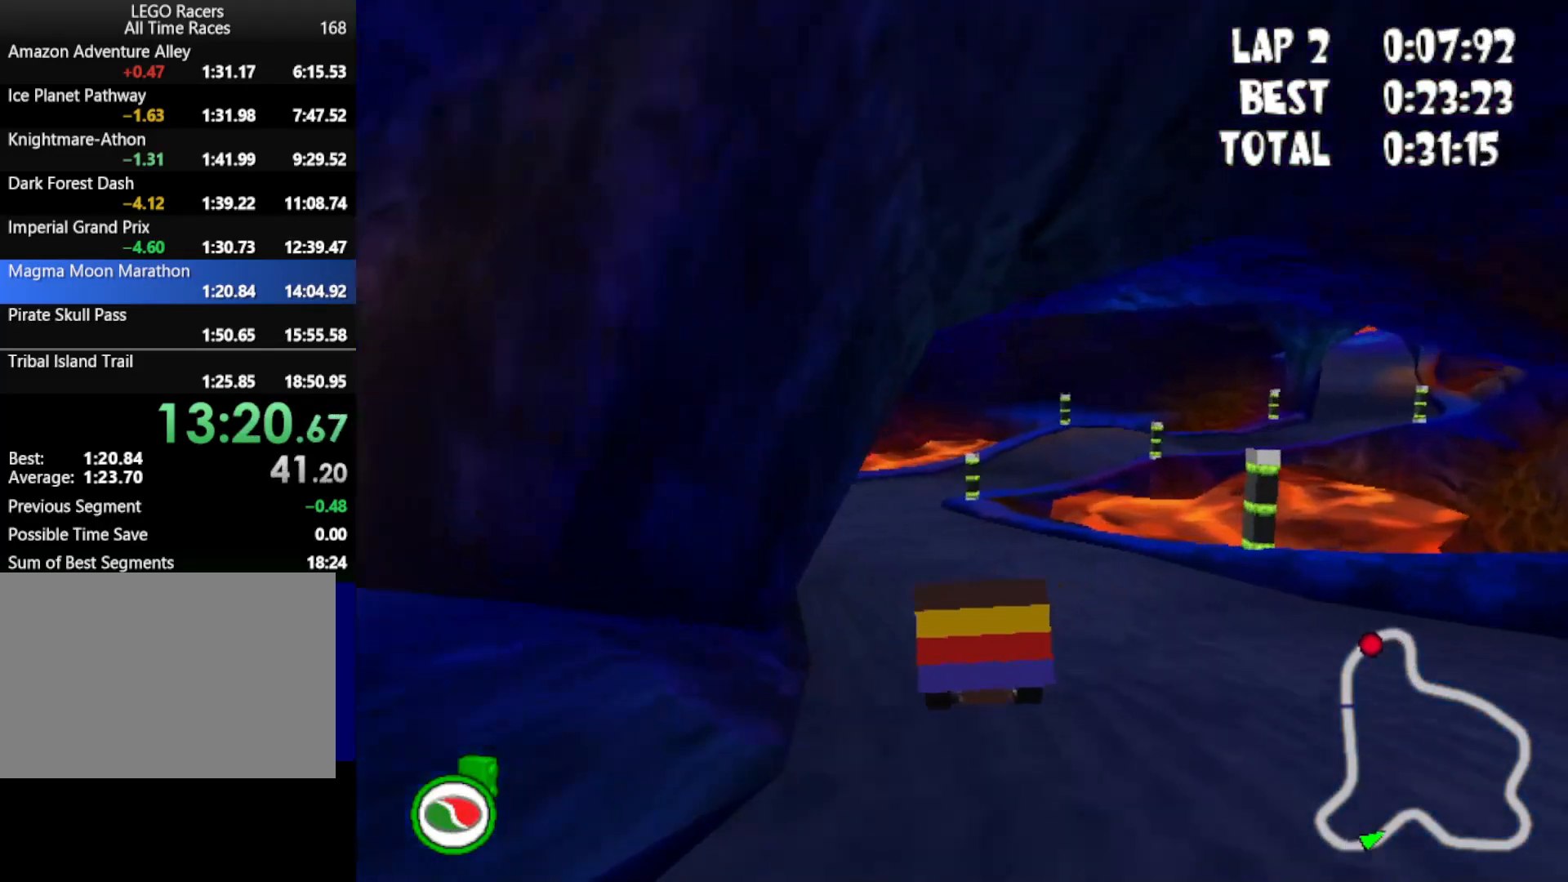
{"keys": ["up"], "events": [[133, "left", "down"], [267, "left", "up"]]}
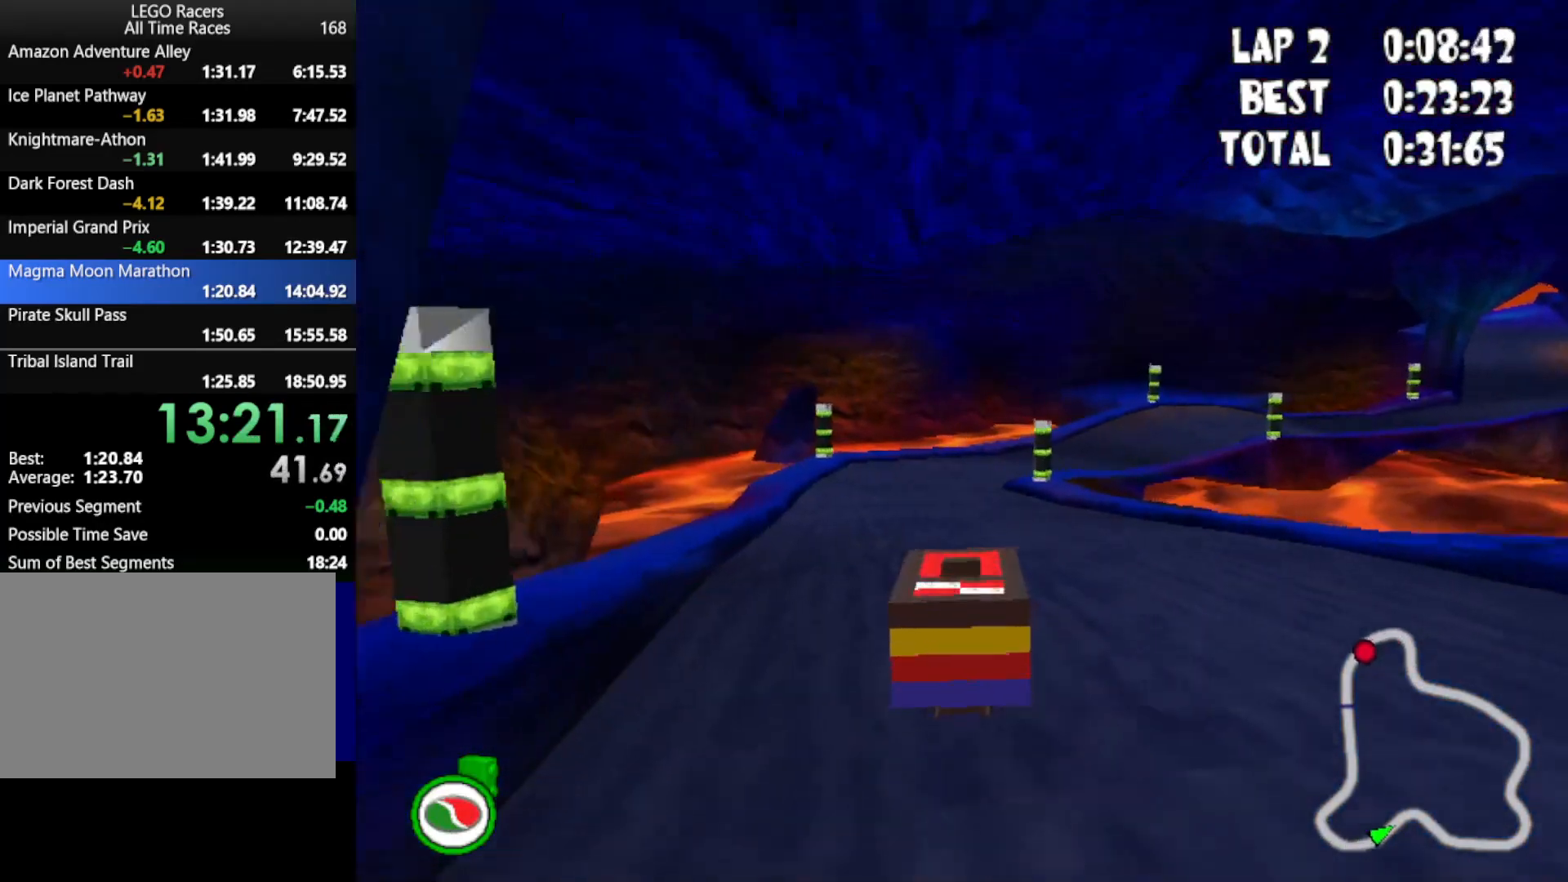
{"keys": ["up"], "events": []}
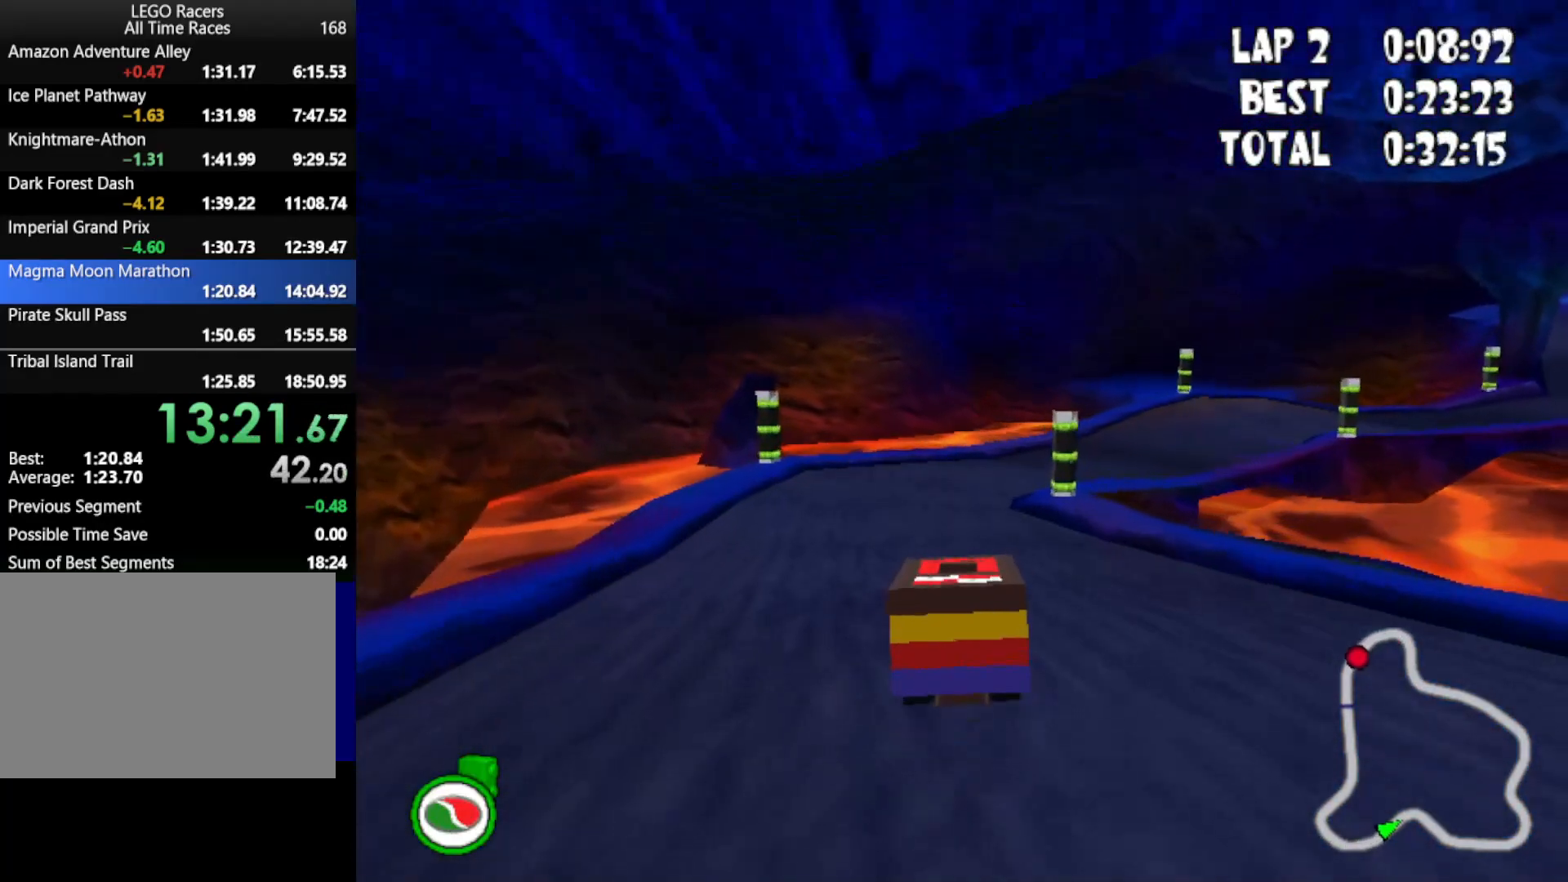
{"keys": ["up"], "events": []}
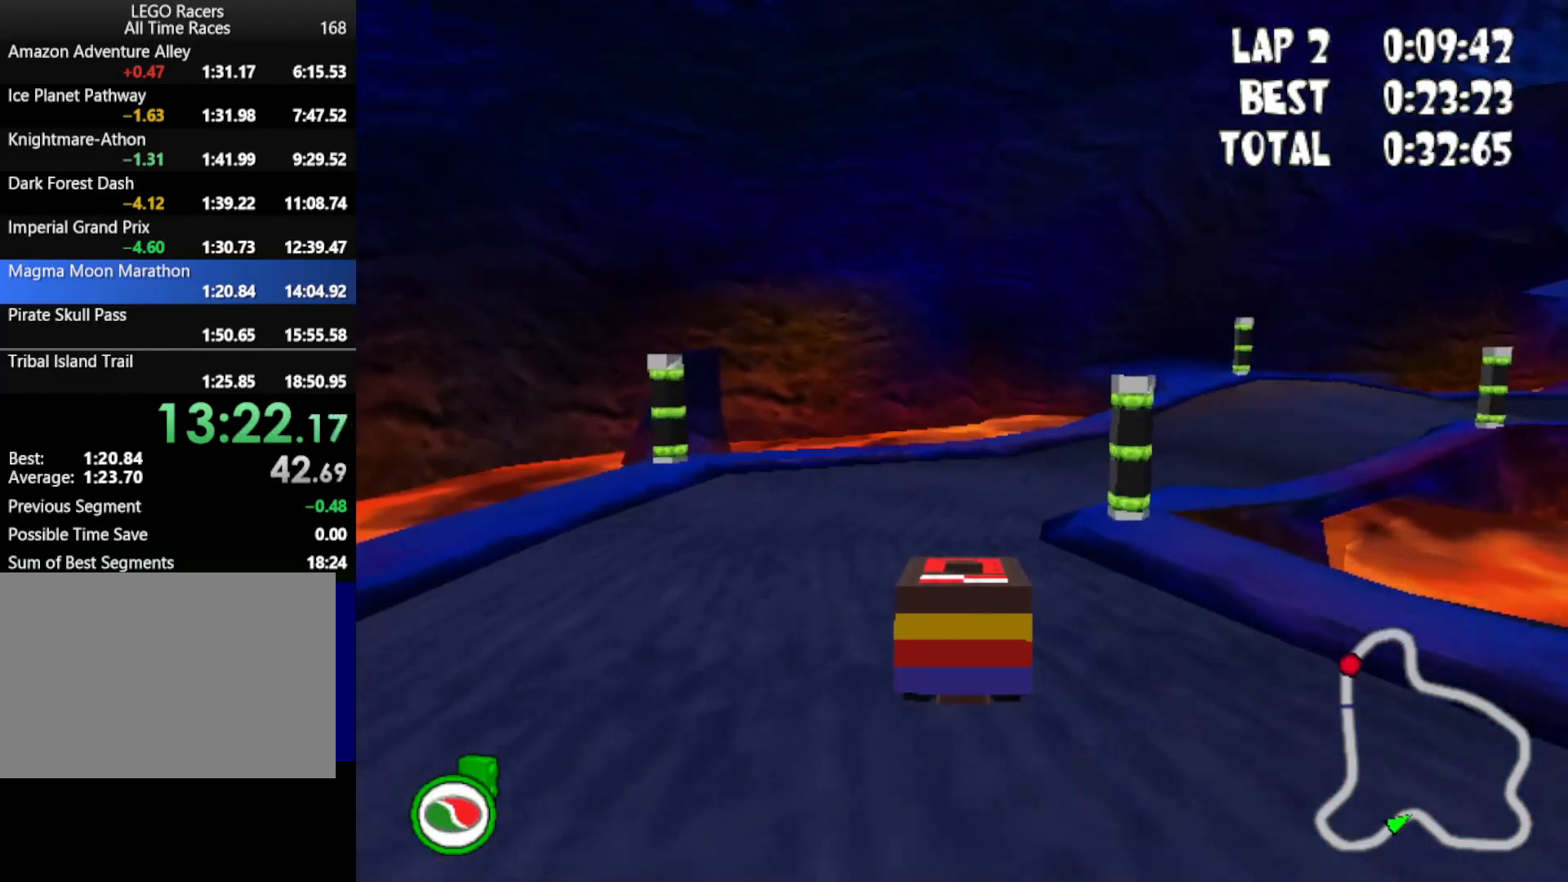
{"keys": ["right", "up"], "events": [[183, "right", "down"]]}
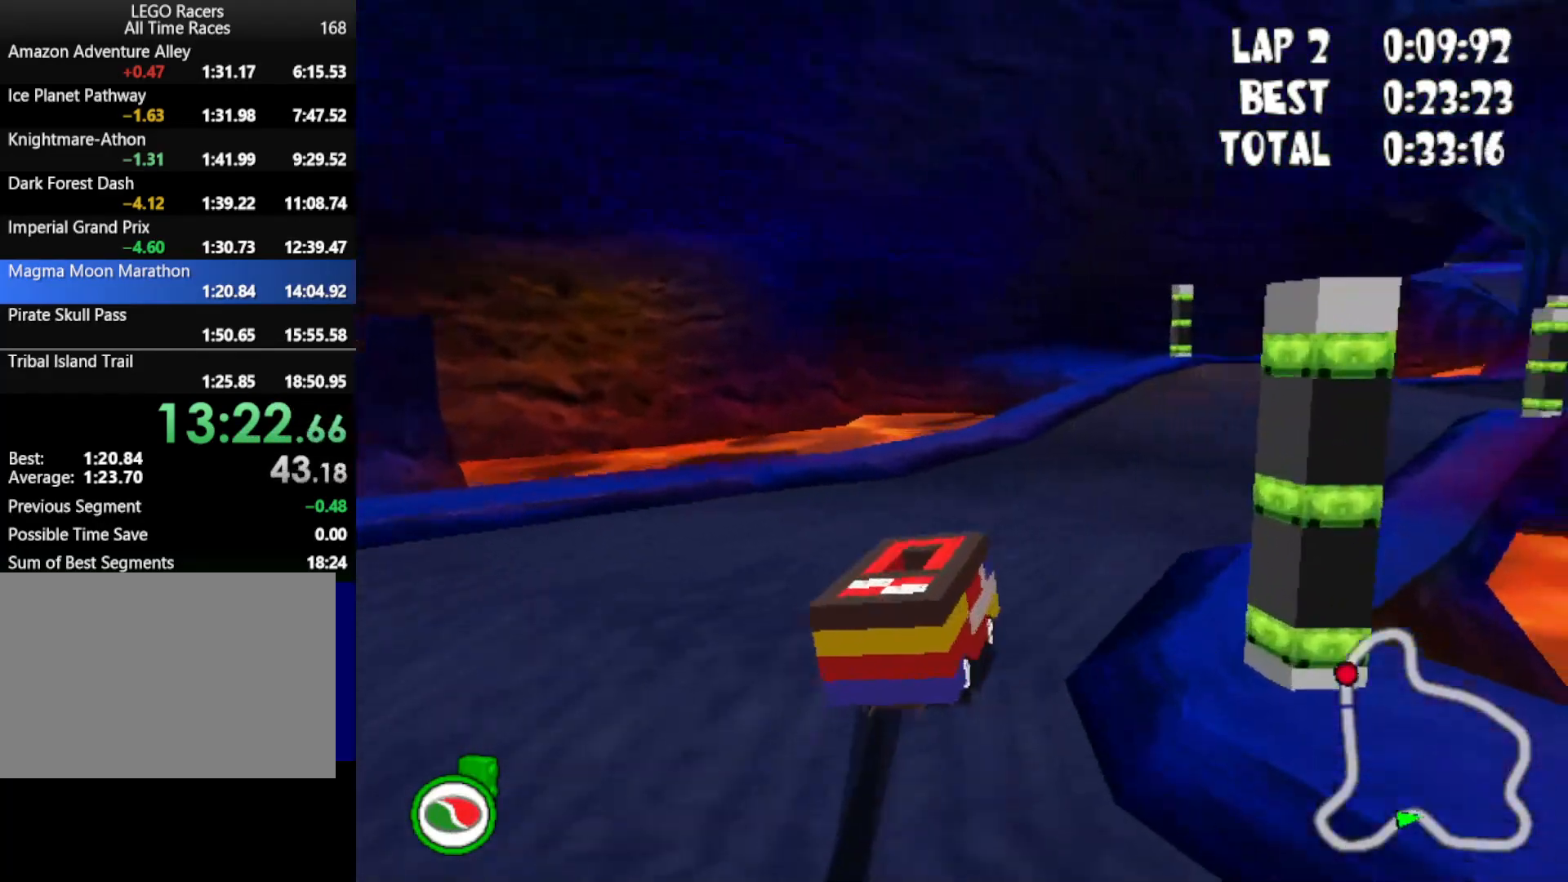
{"keys": ["up"], "events": [[233, "right", "up"]]}
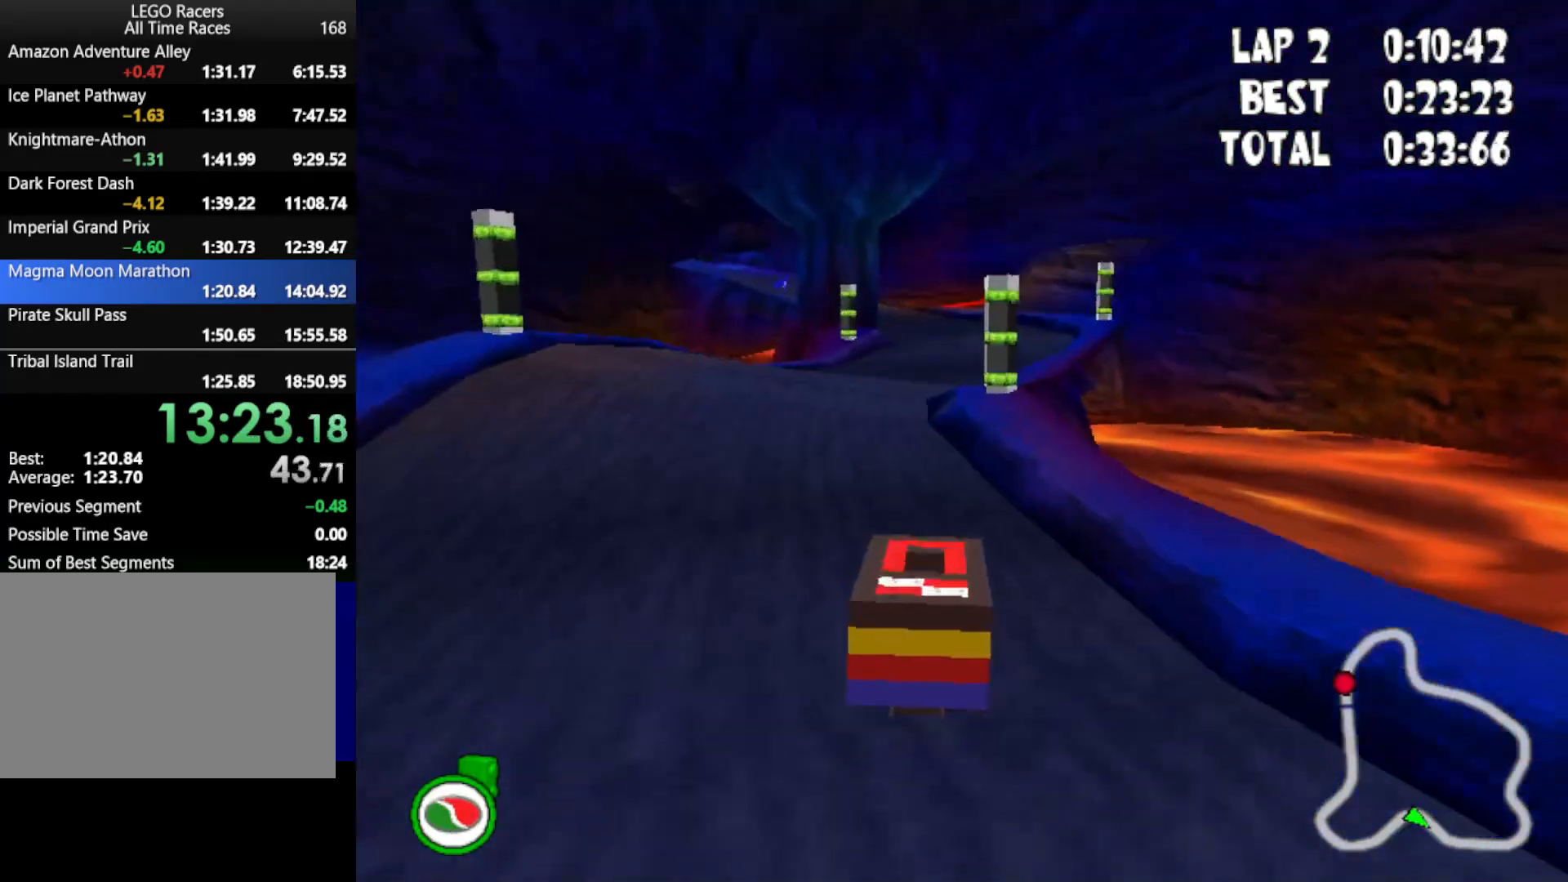
{"keys": ["up"], "events": [[33, "left", "down"], [167, "left", "up"]]}
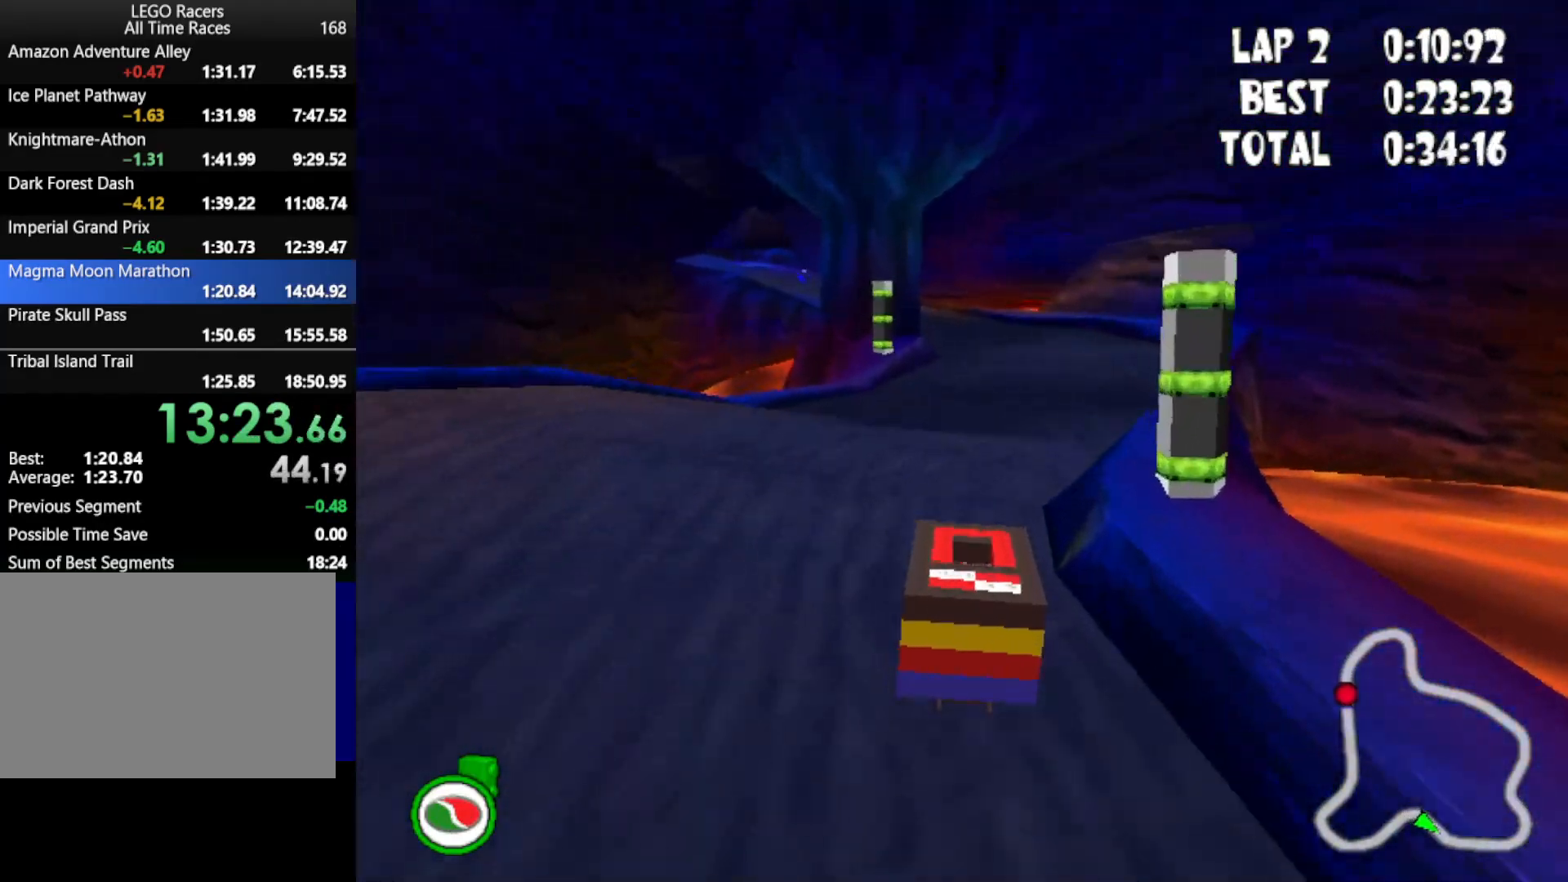
{"keys": ["up"], "events": [[33, "right", "down"], [283, "right", "up"]]}
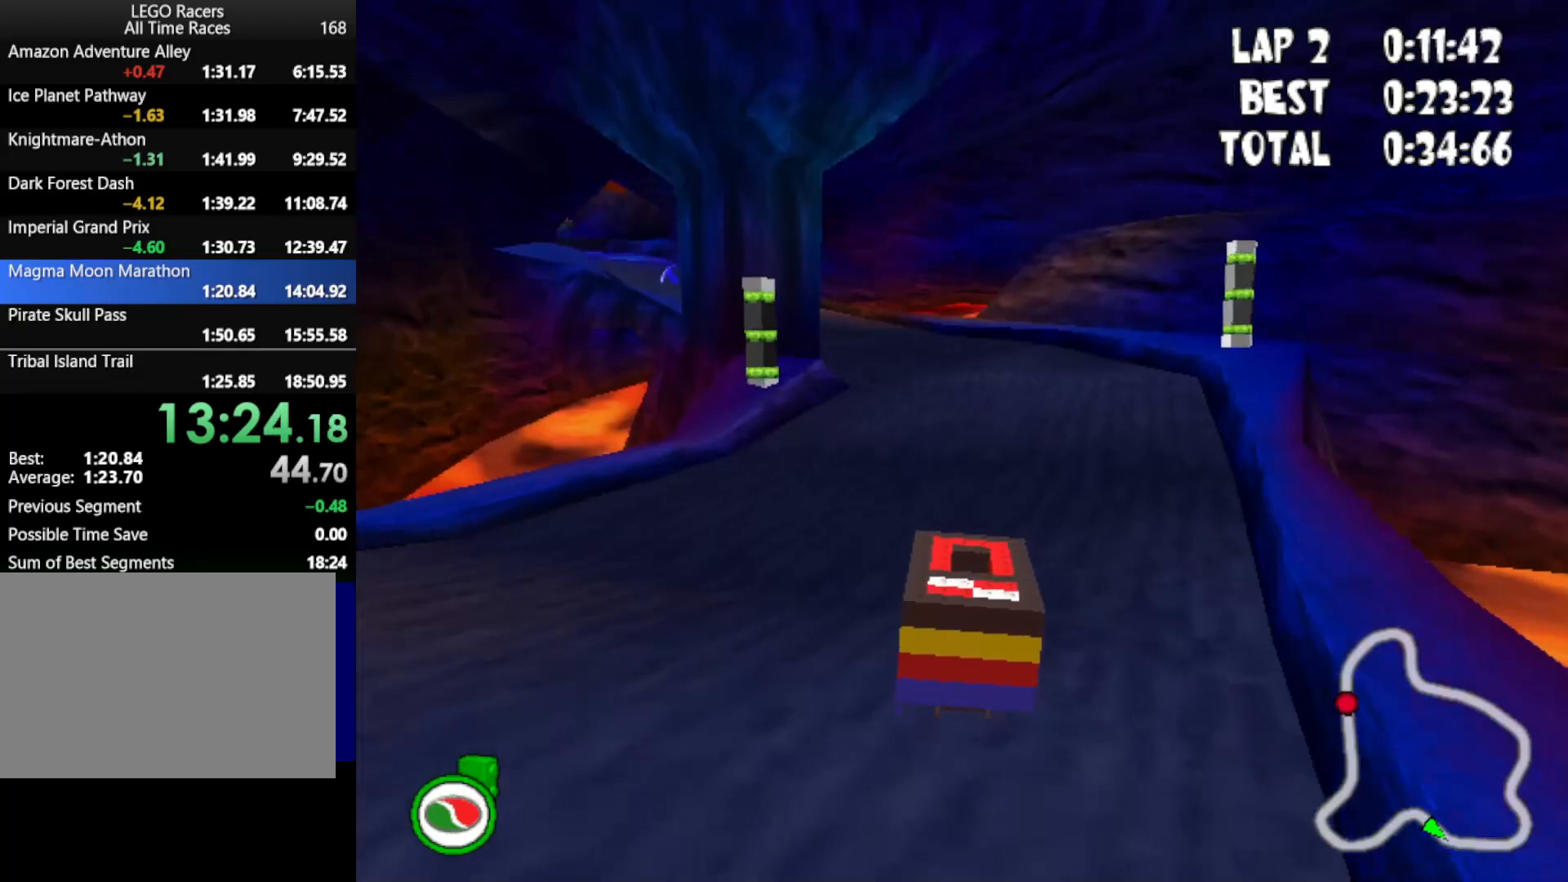
{"keys": ["left", "up"], "events": [[150, "left", "down"], [250, "left", "up"], [333, "powerup", "down"], [433, "left", "down"], [483, "powerup", "up"]]}
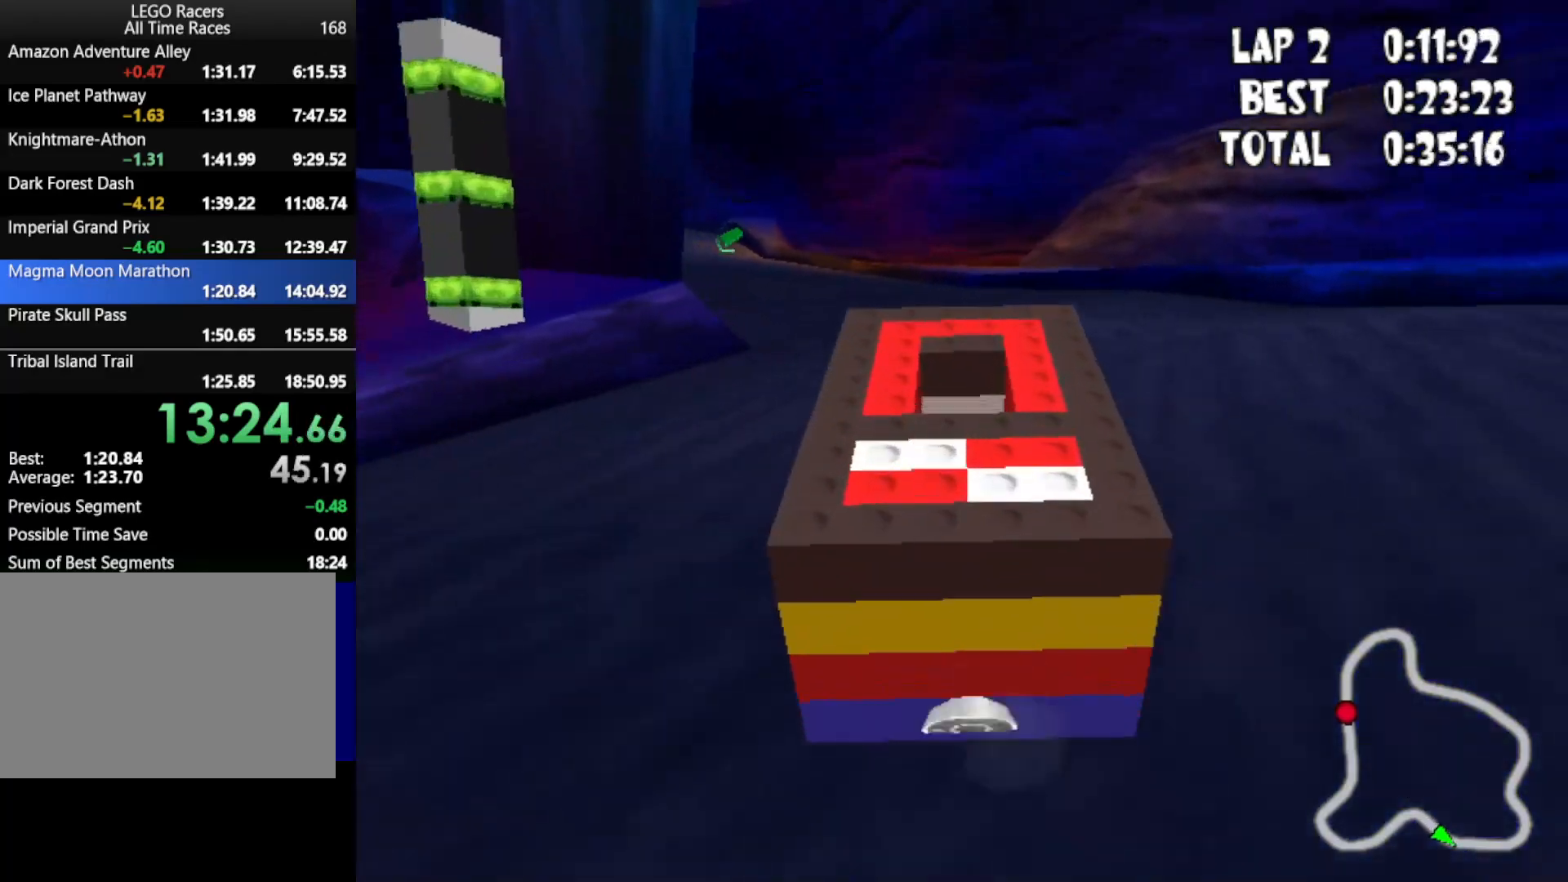
{"keys": ["down", "left", "up"], "events": [[33, "down", "down"]]}
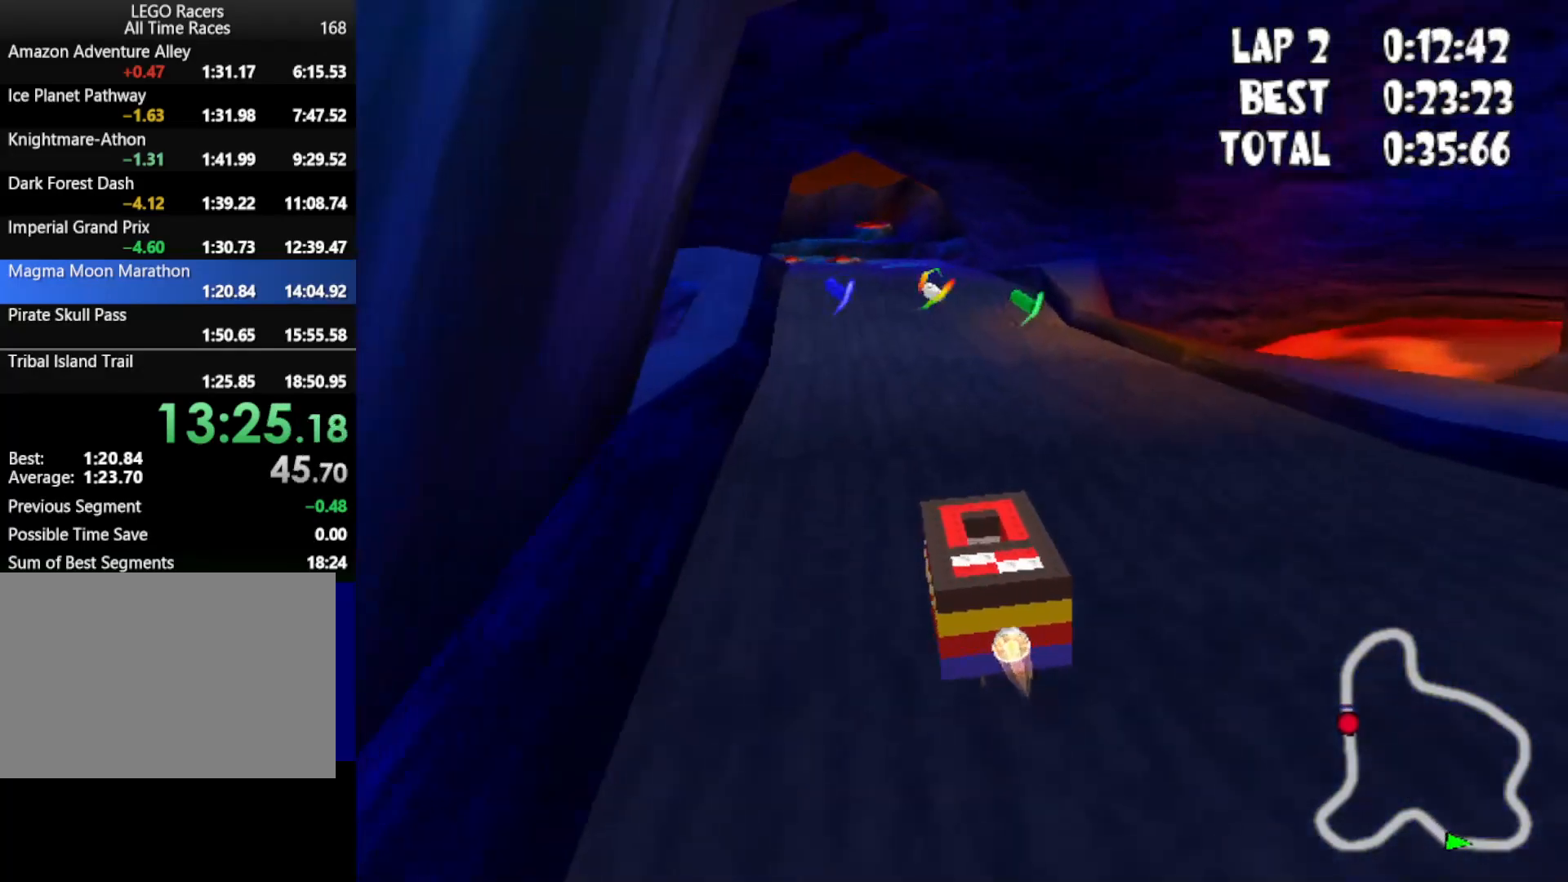
{"keys": ["down", "right", "up"], "events": [[50, "left", "up"], [450, "right", "down"]]}
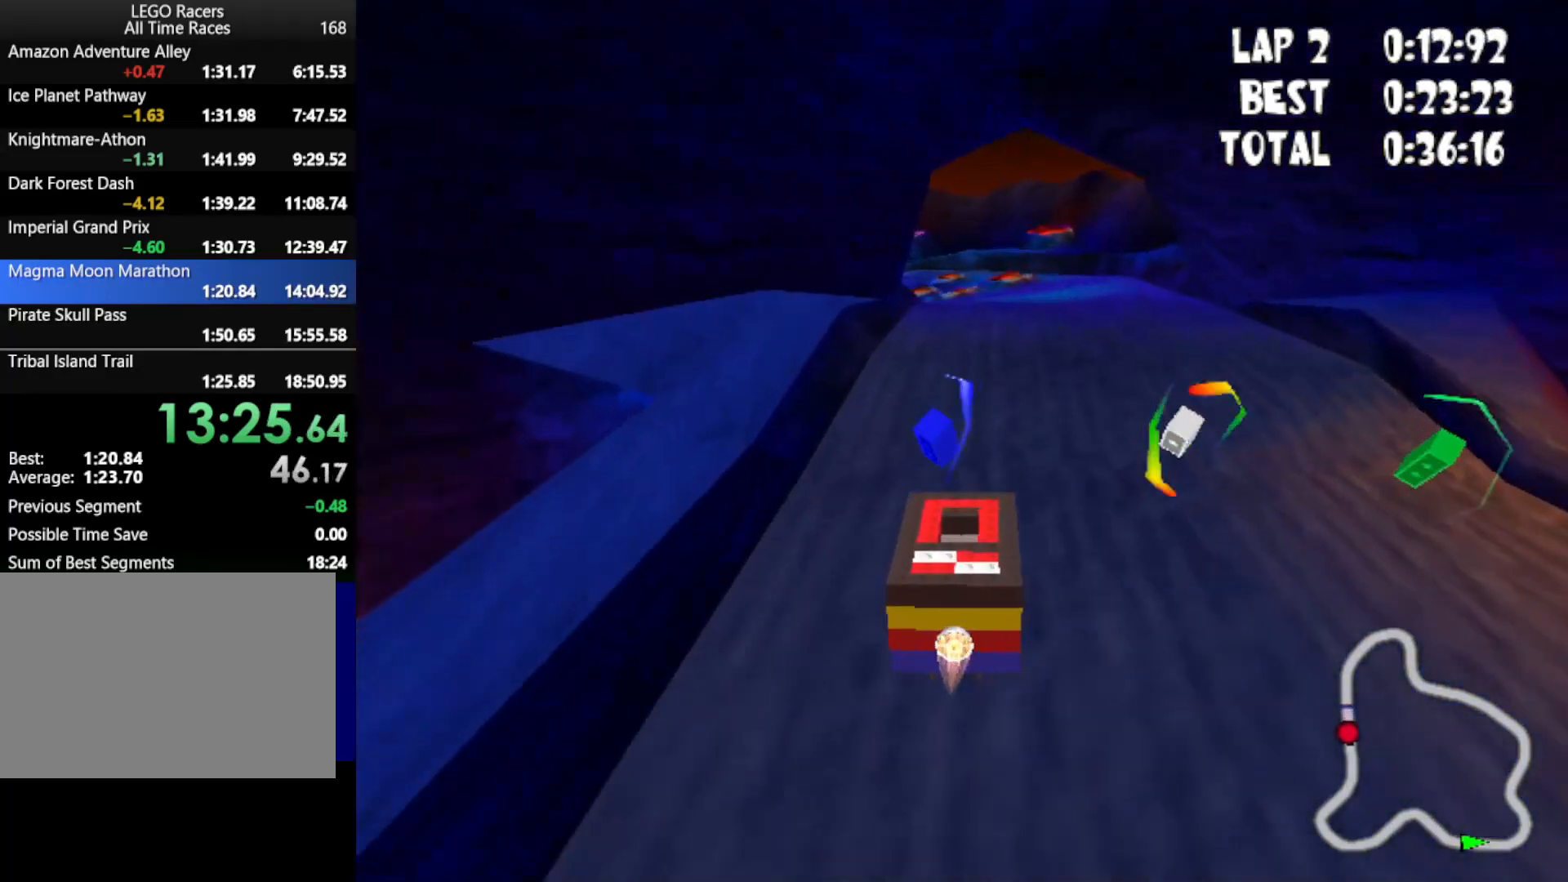
{"keys": ["down", "up"], "events": [[50, "right", "up"]]}
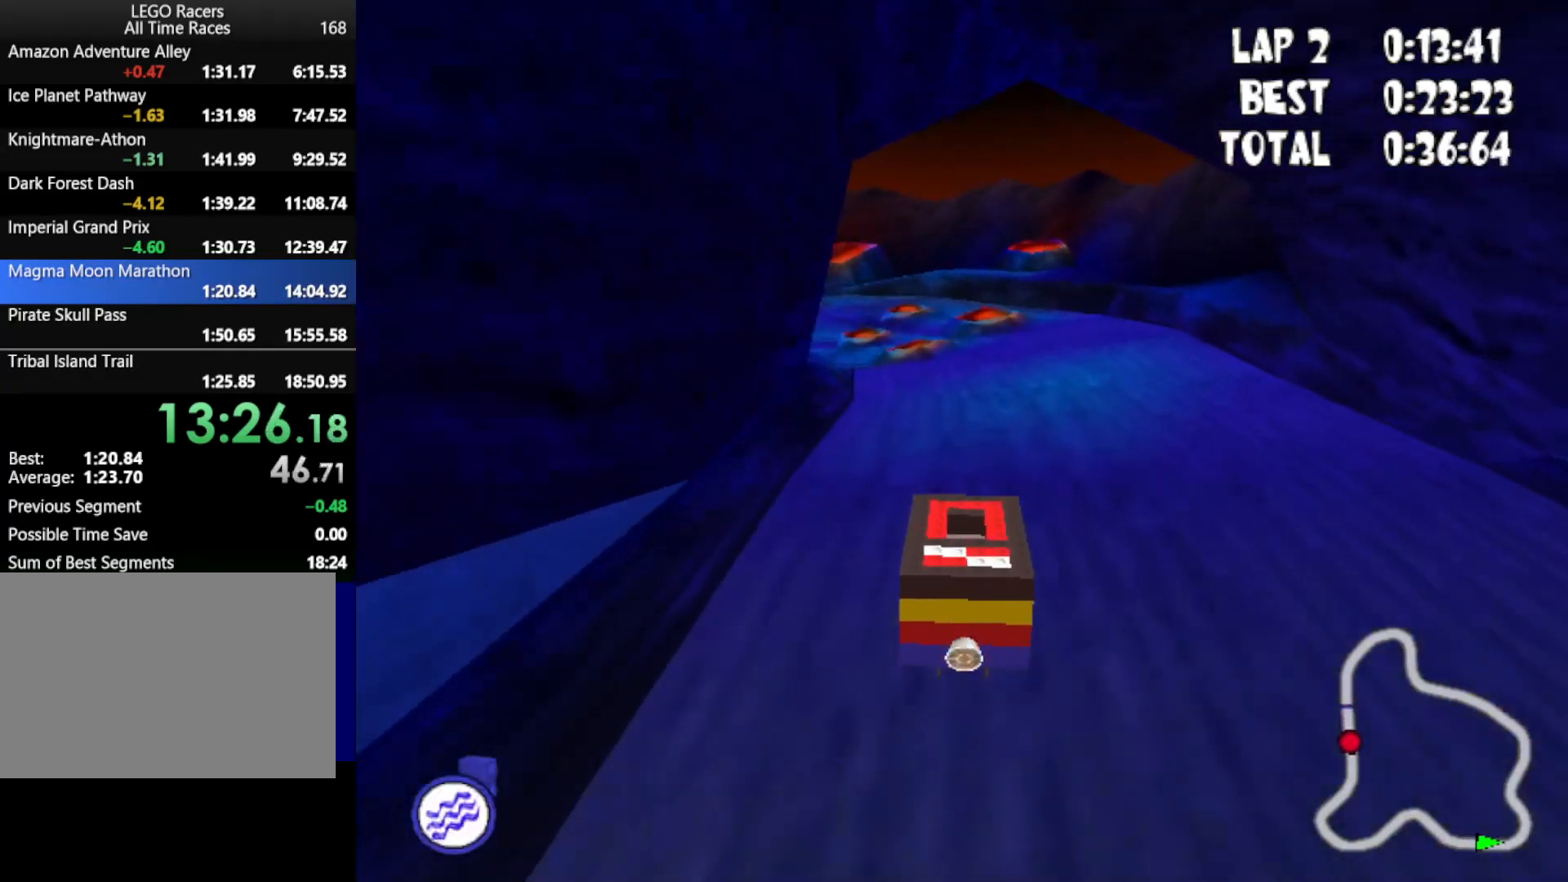
{"keys": ["down", "left", "up"], "events": [[317, "left", "down"]]}
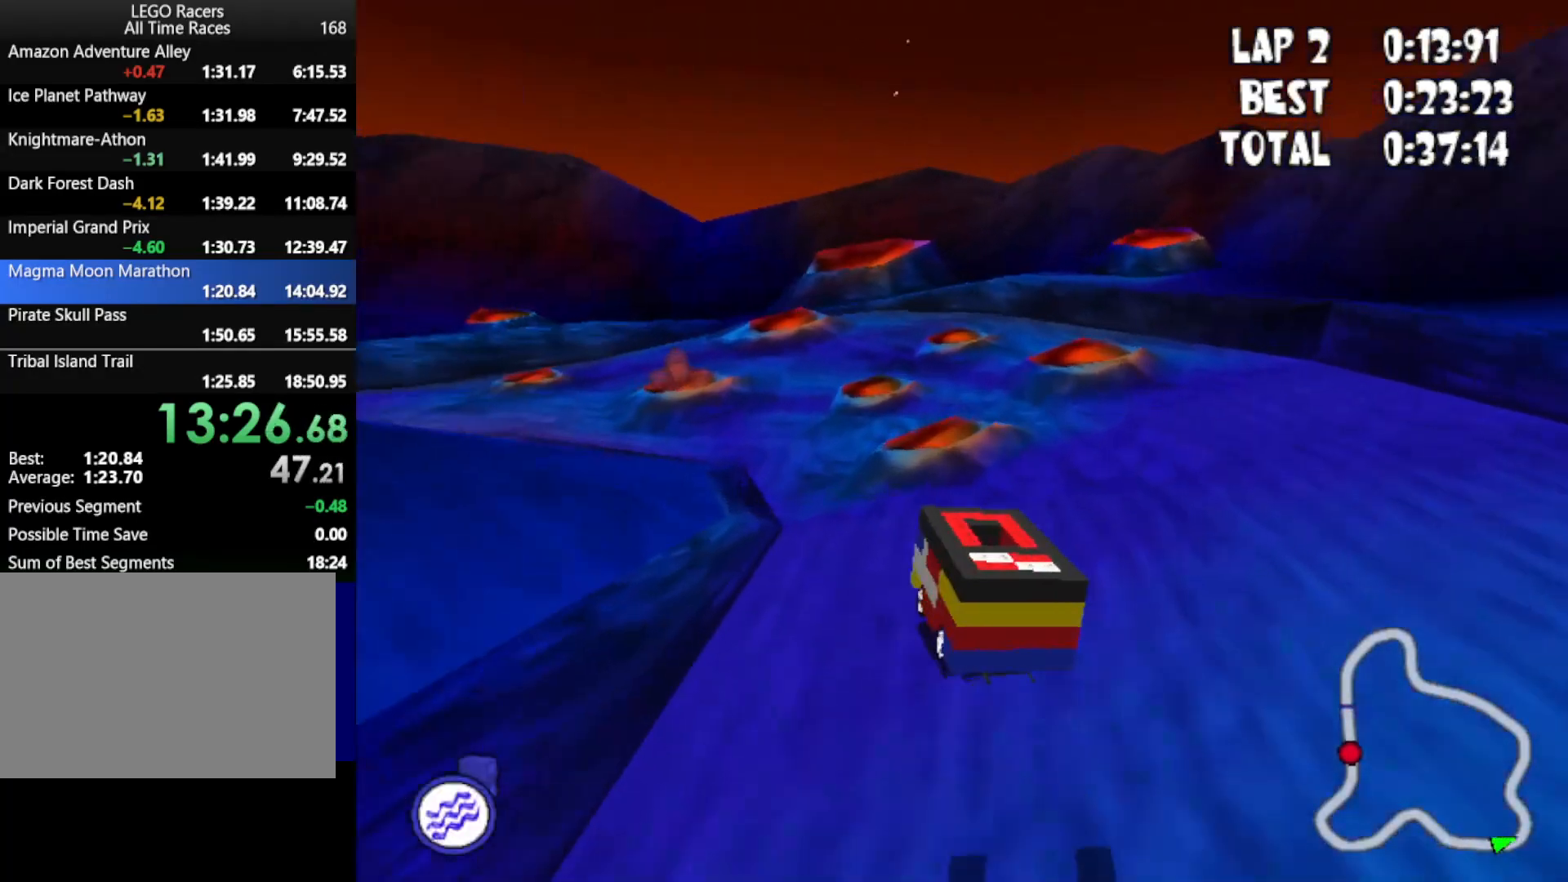
{"keys": ["down", "left", "up"], "events": [[183, "left", "up"], [367, "left", "down"]]}
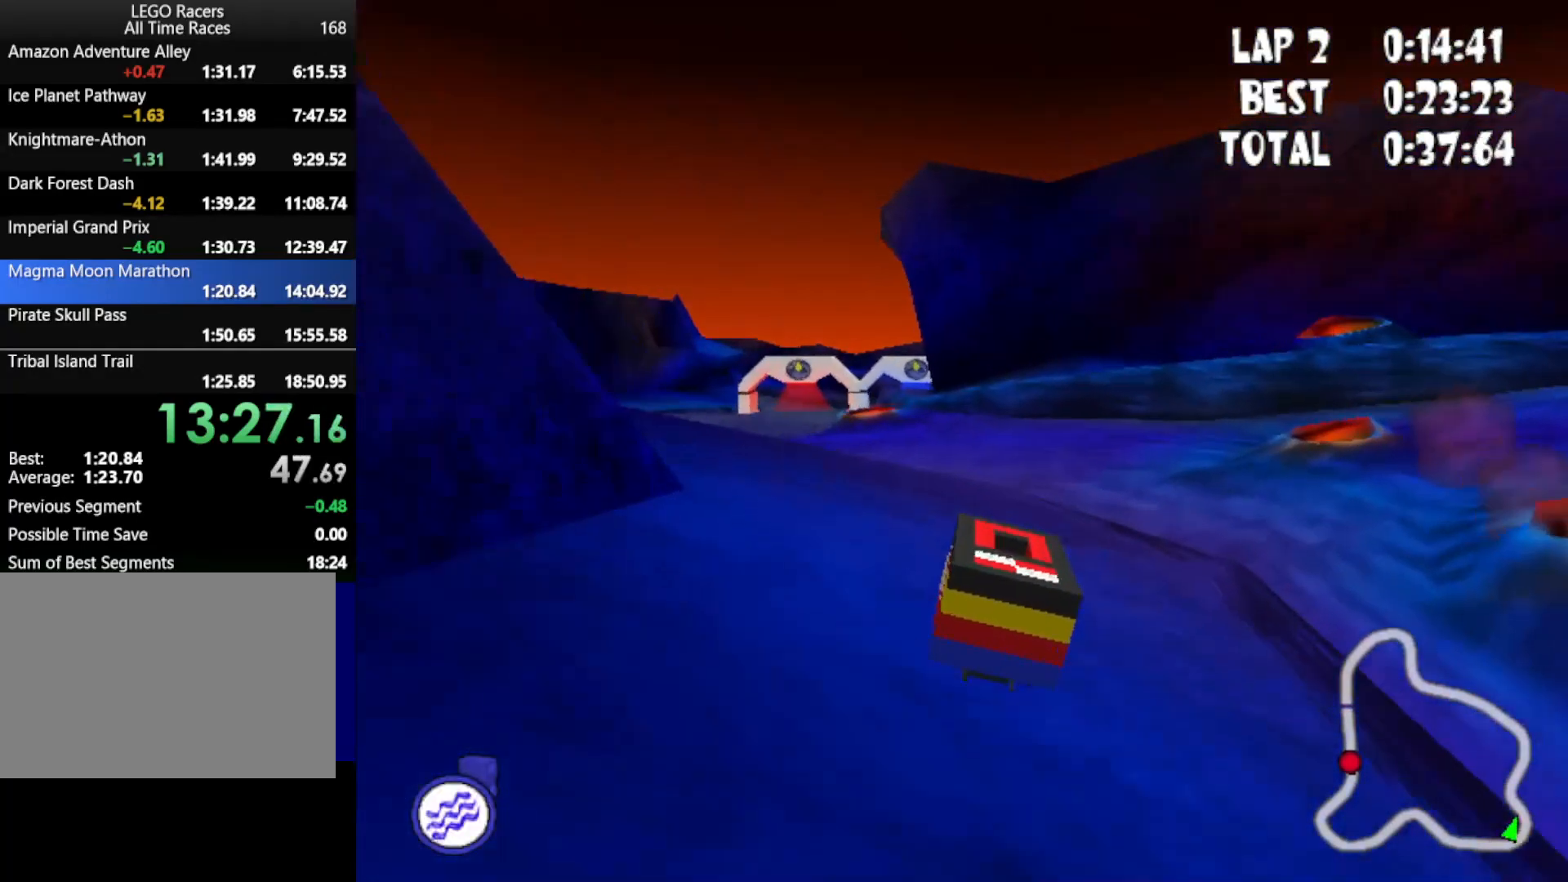
{"keys": [], "events": [[283, "down", "up"], [283, "left", "up"], [333, "up", "up"], [383, "powerup", "down"], [483, "powerup", "up"]]}
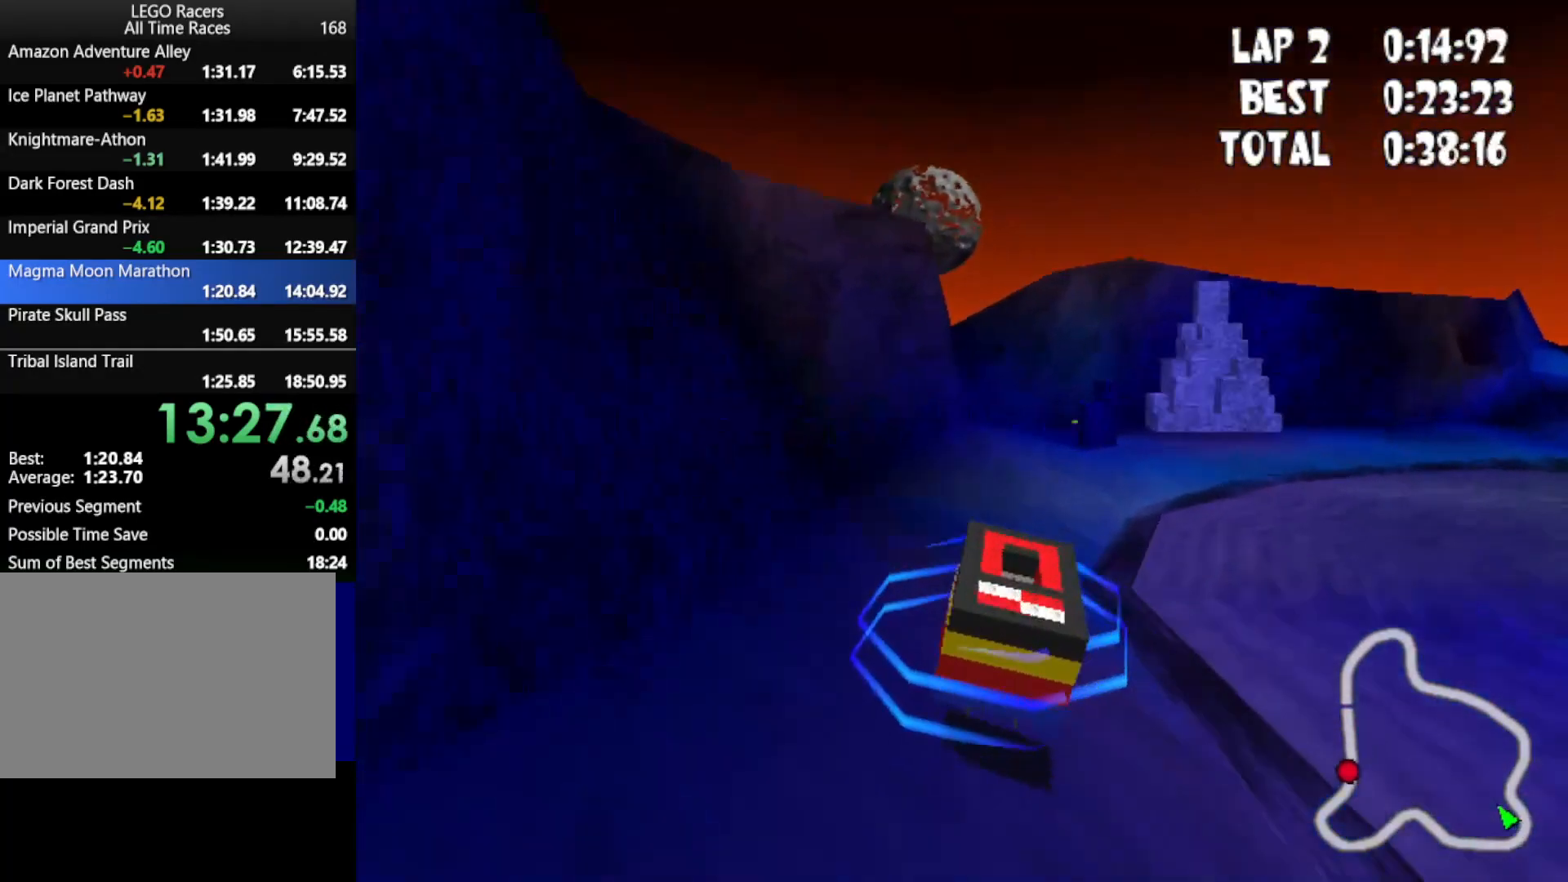
{"keys": ["up"], "events": [[317, "up", "down"]]}
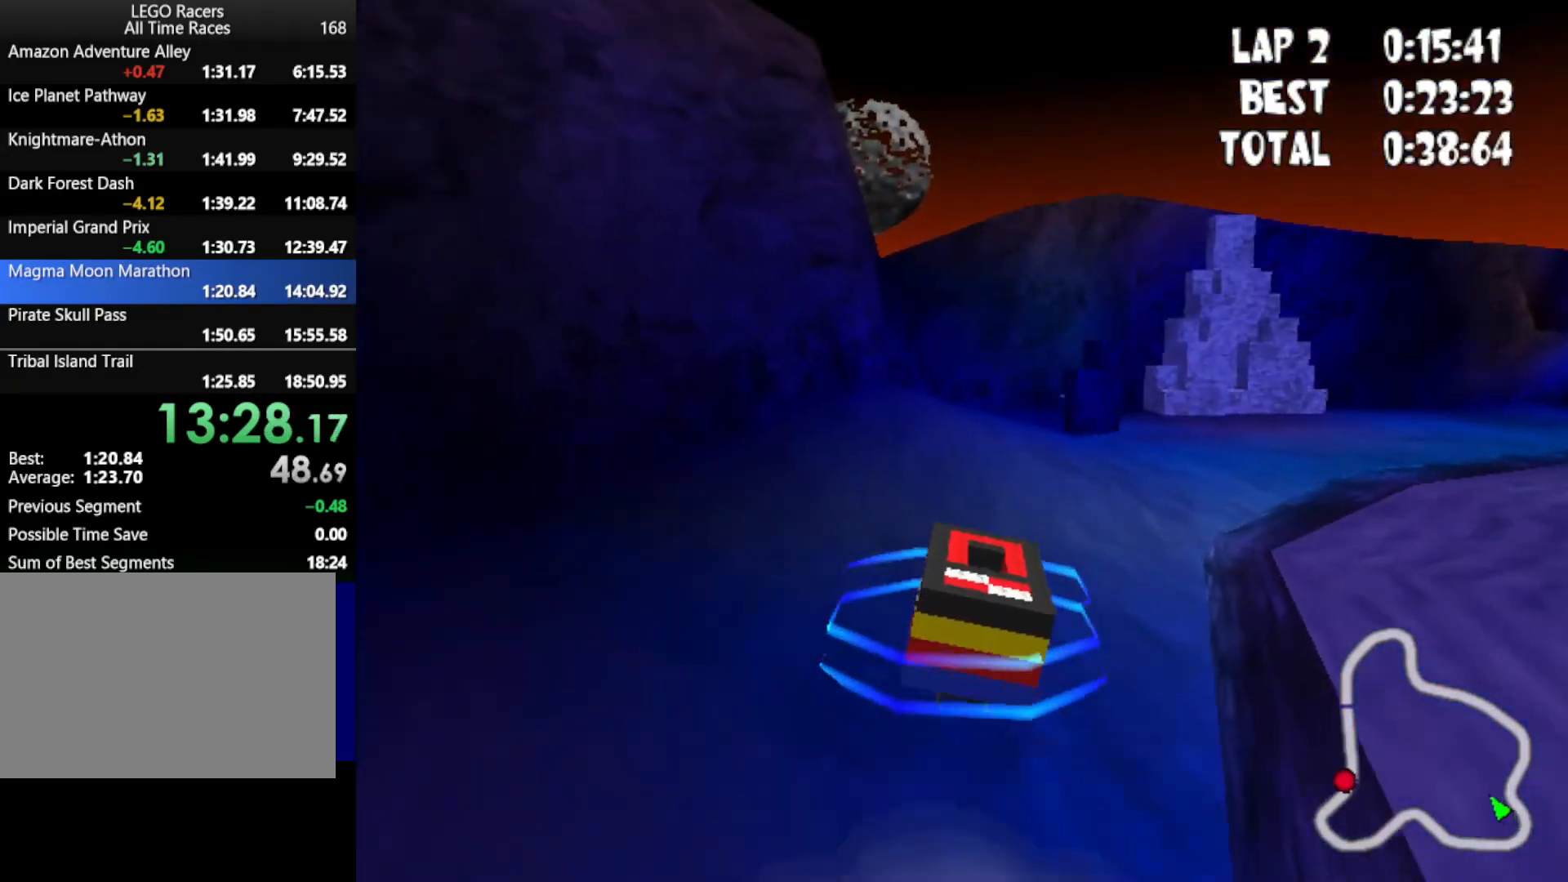
{"keys": ["up"], "events": [[133, "right", "down"], [283, "right", "up"]]}
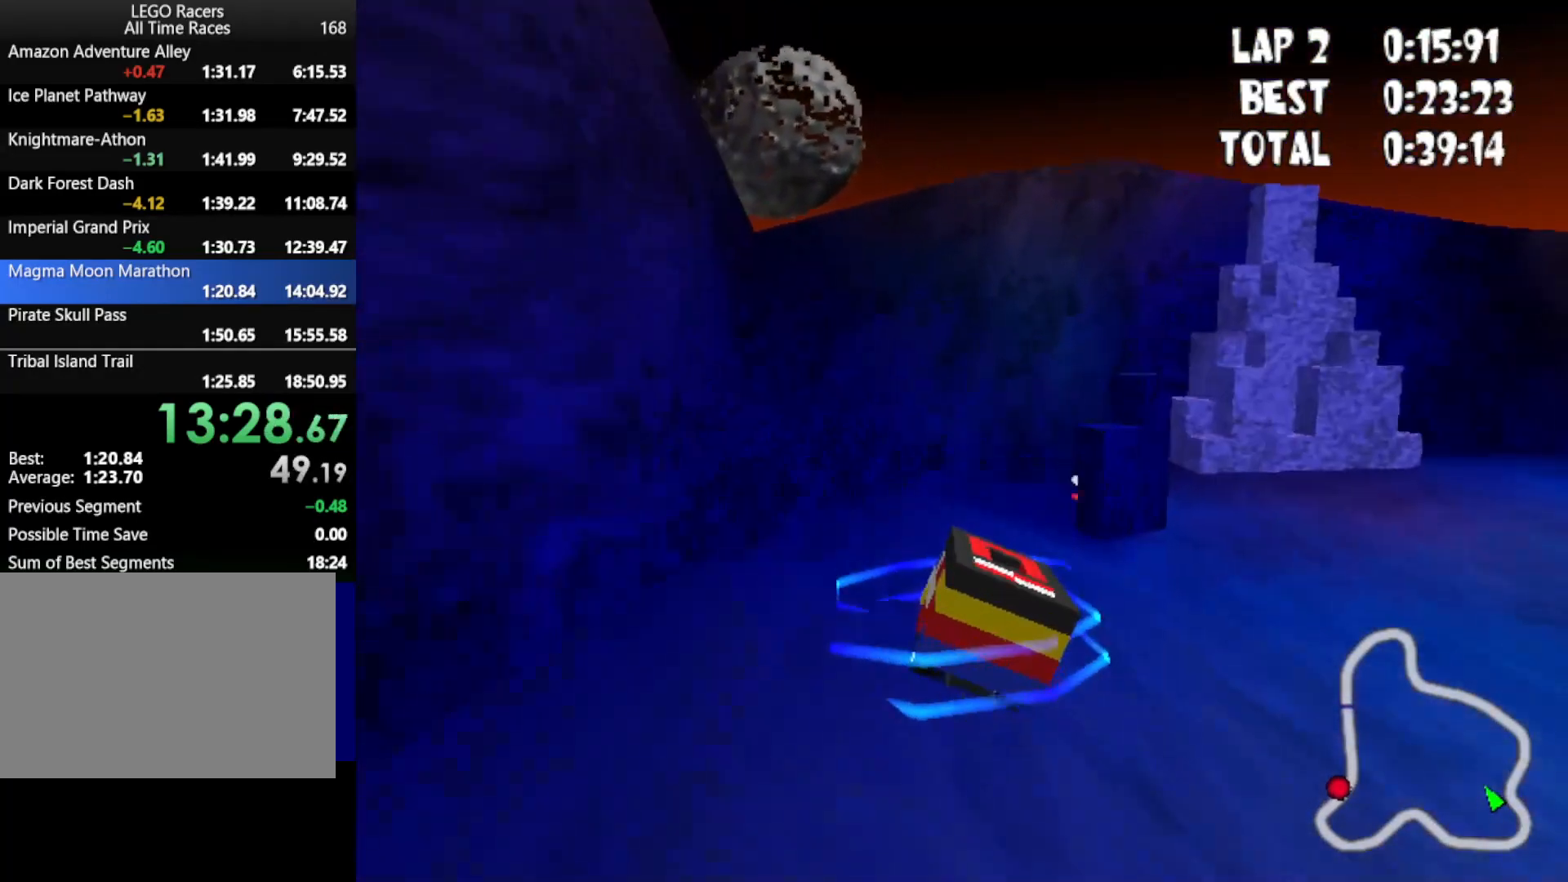
{"keys": ["right", "up"], "events": [[67, "right", "down"]]}
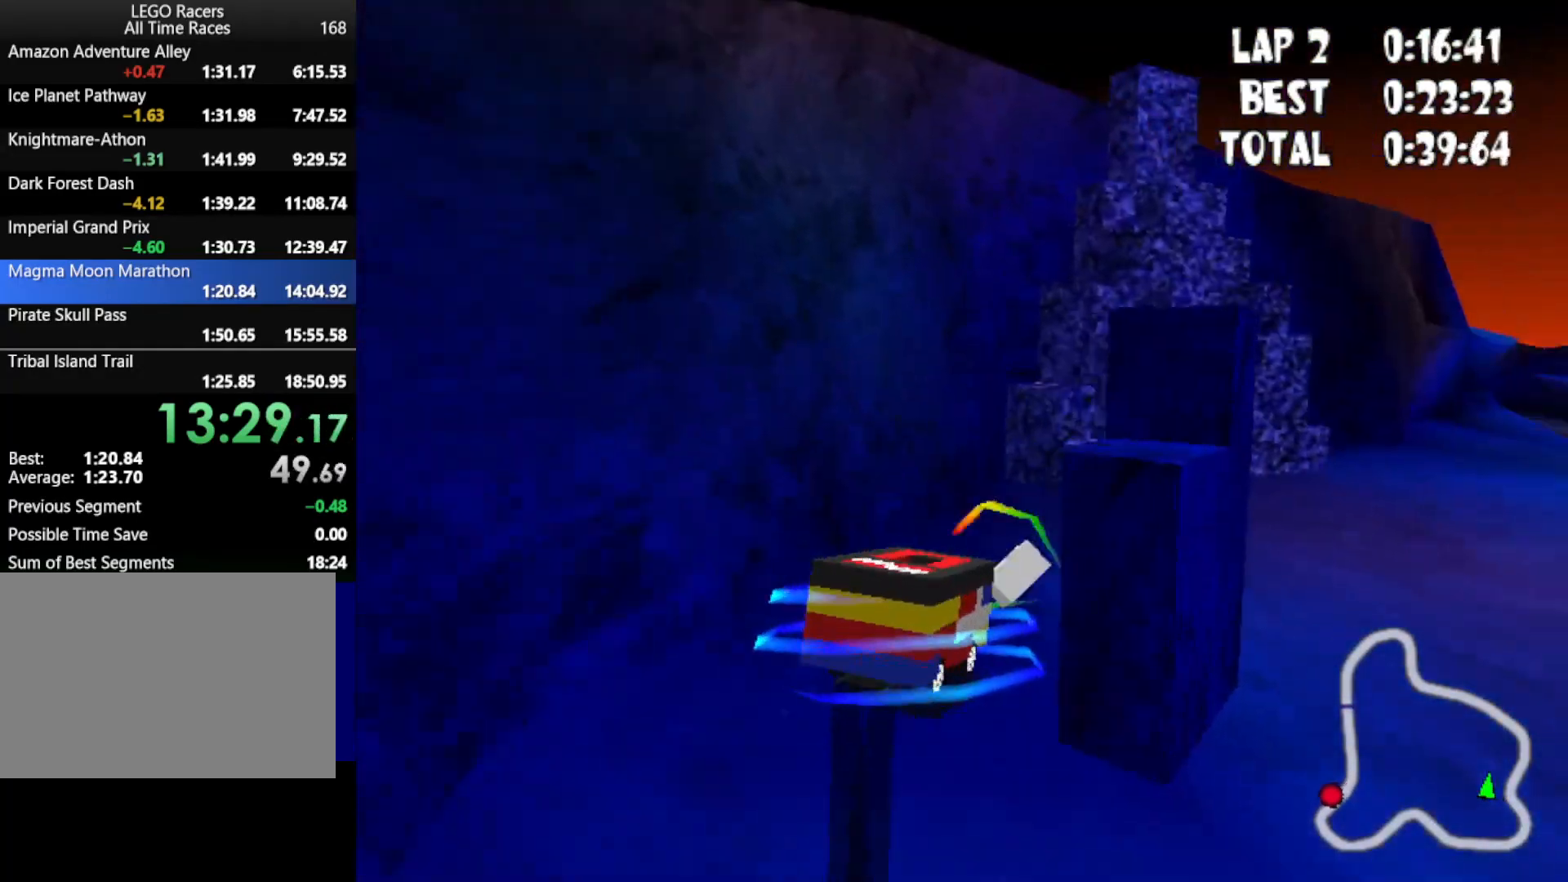
{"keys": ["left", "up"], "events": [[67, "right", "up"], [217, "left", "down"]]}
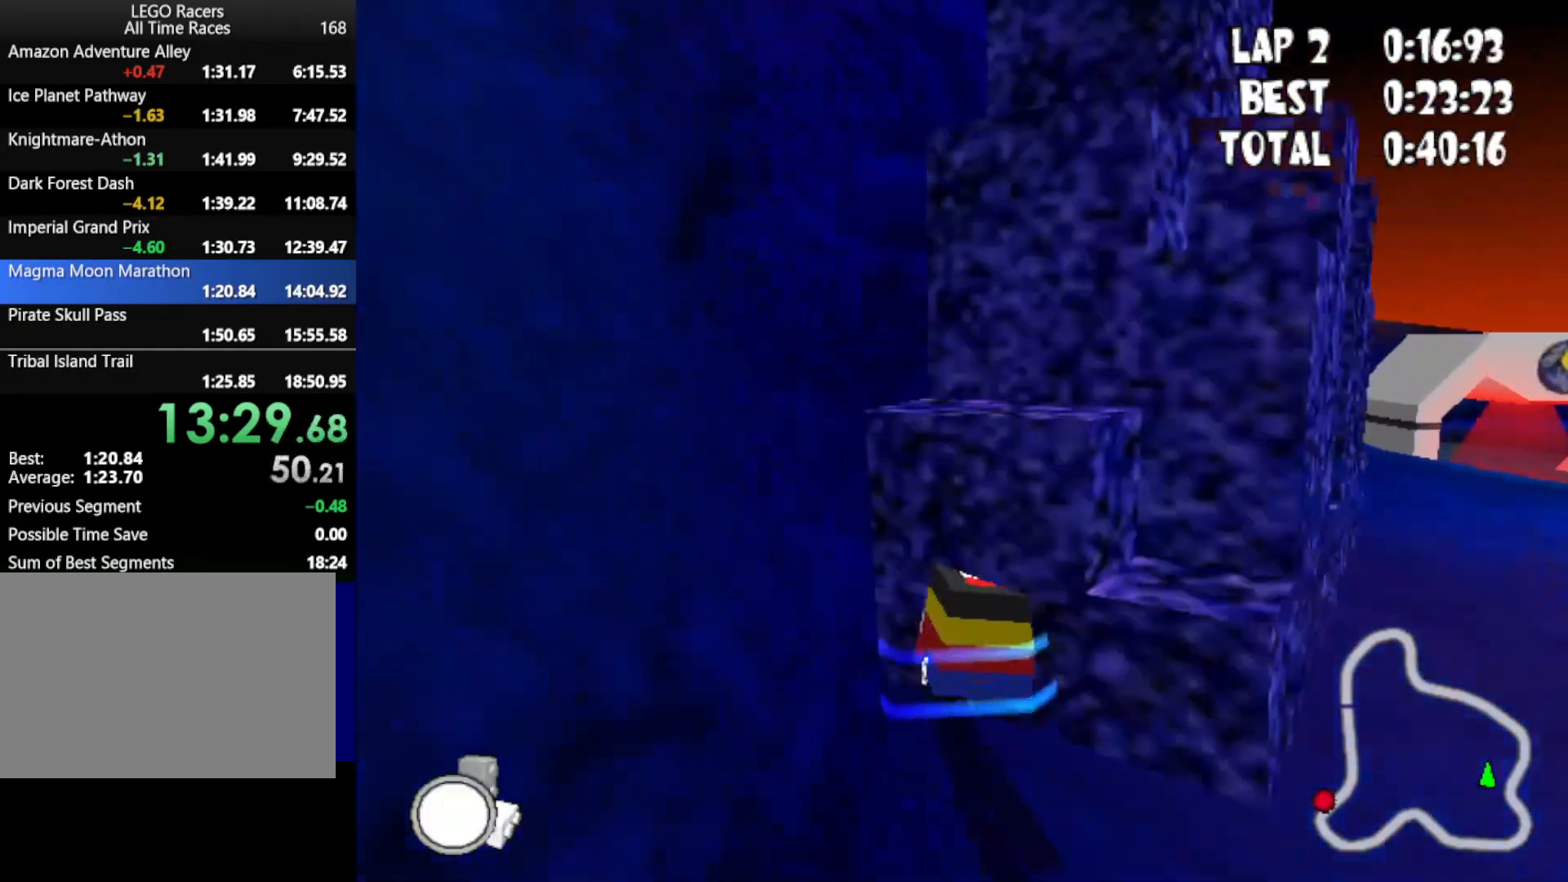
{"keys": ["right", "up"], "events": [[233, "left", "up"], [417, "right", "down"]]}
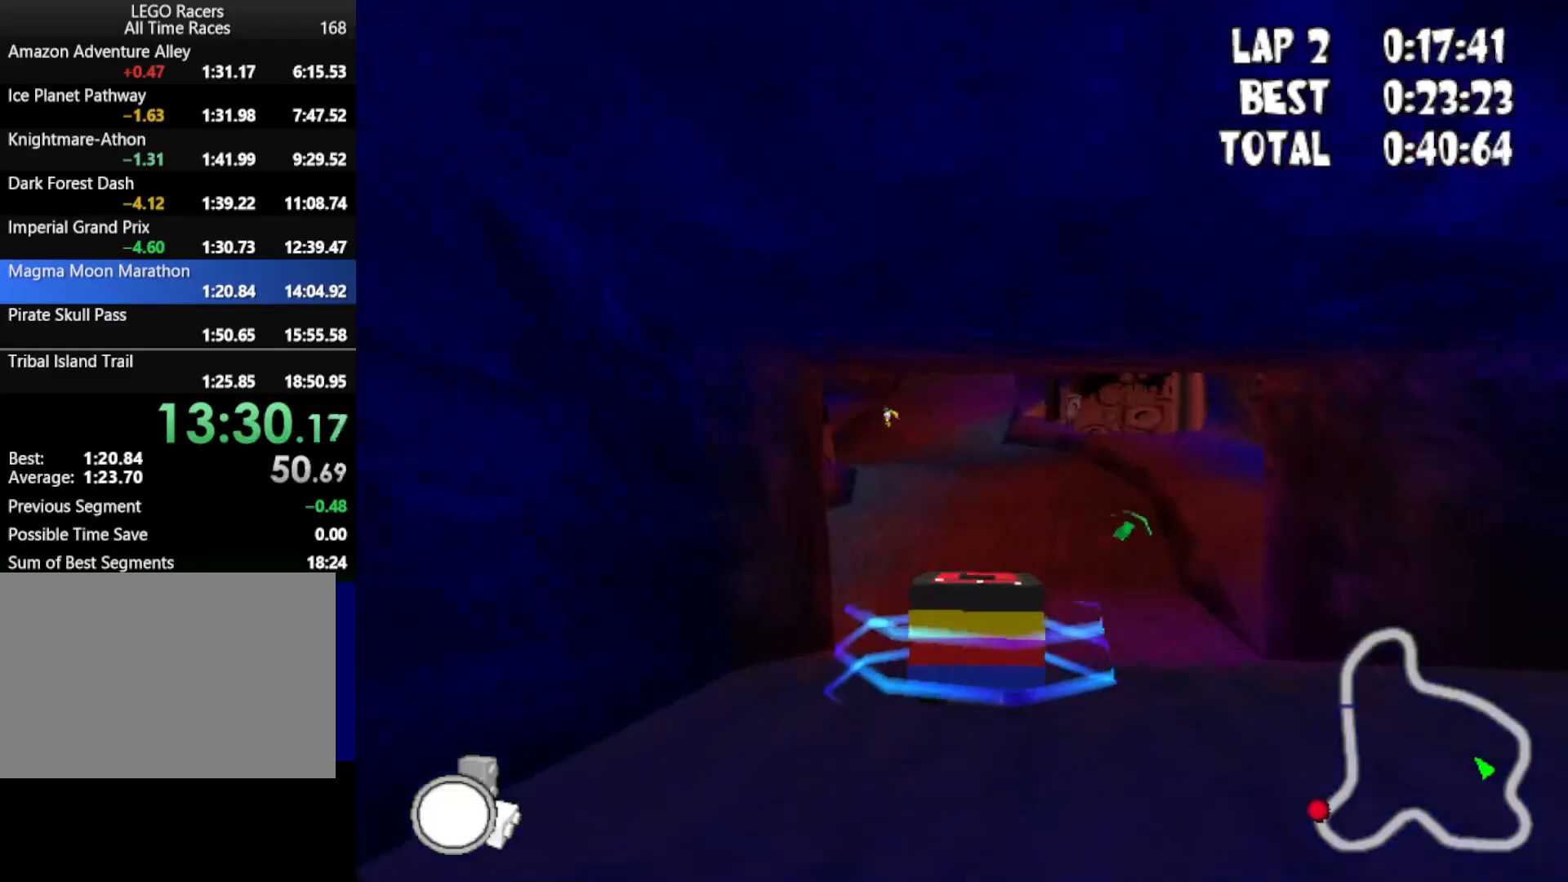
{"keys": ["up"], "events": [[333, "right", "up"]]}
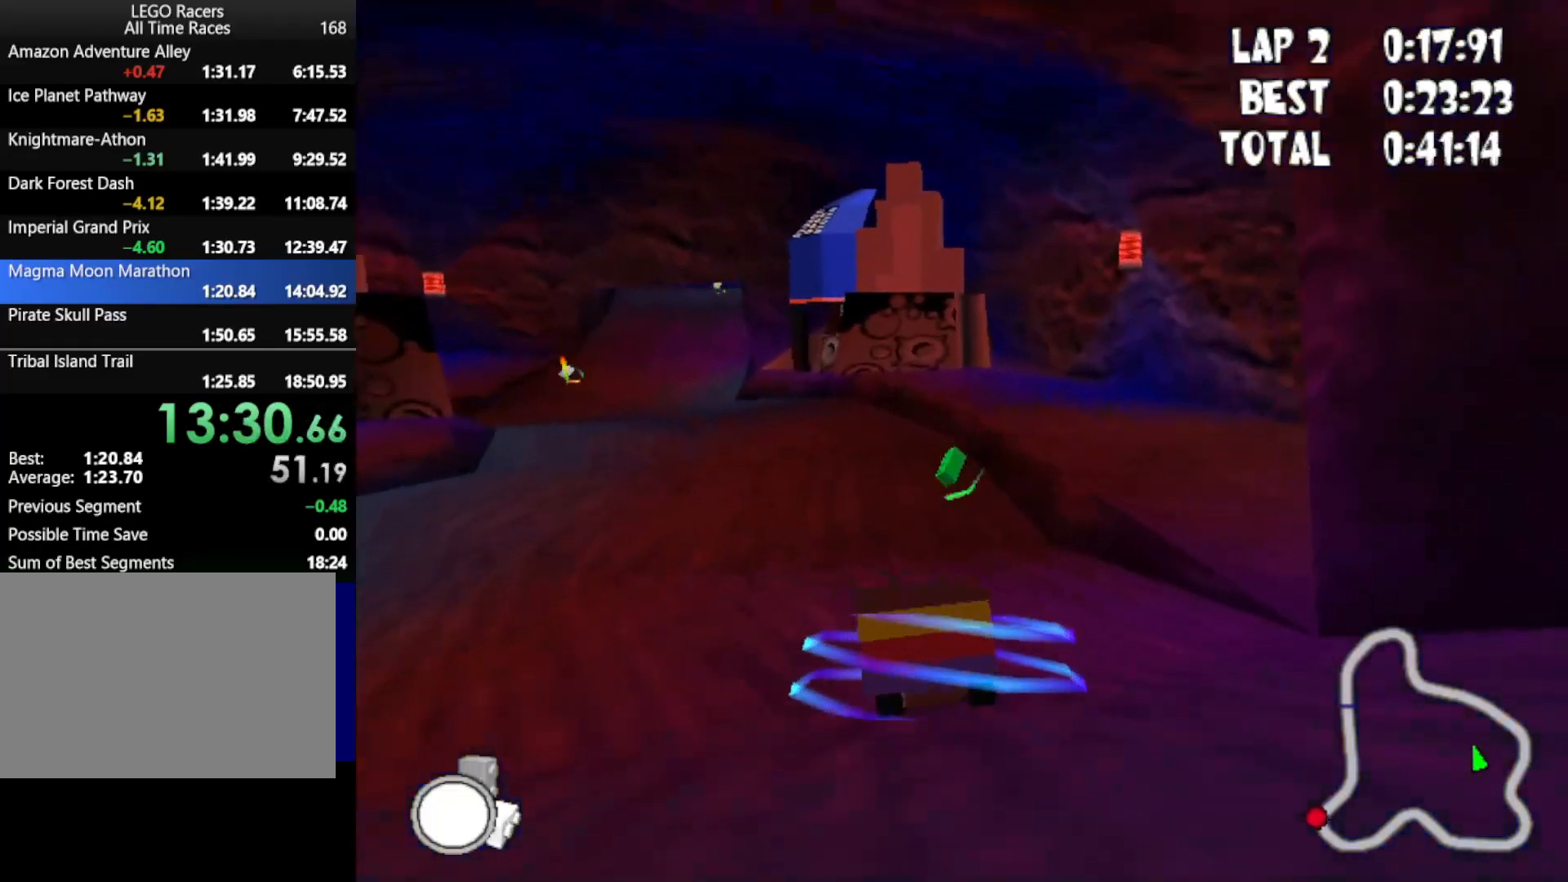
{"keys": ["left", "up"], "events": [[250, "left", "down"]]}
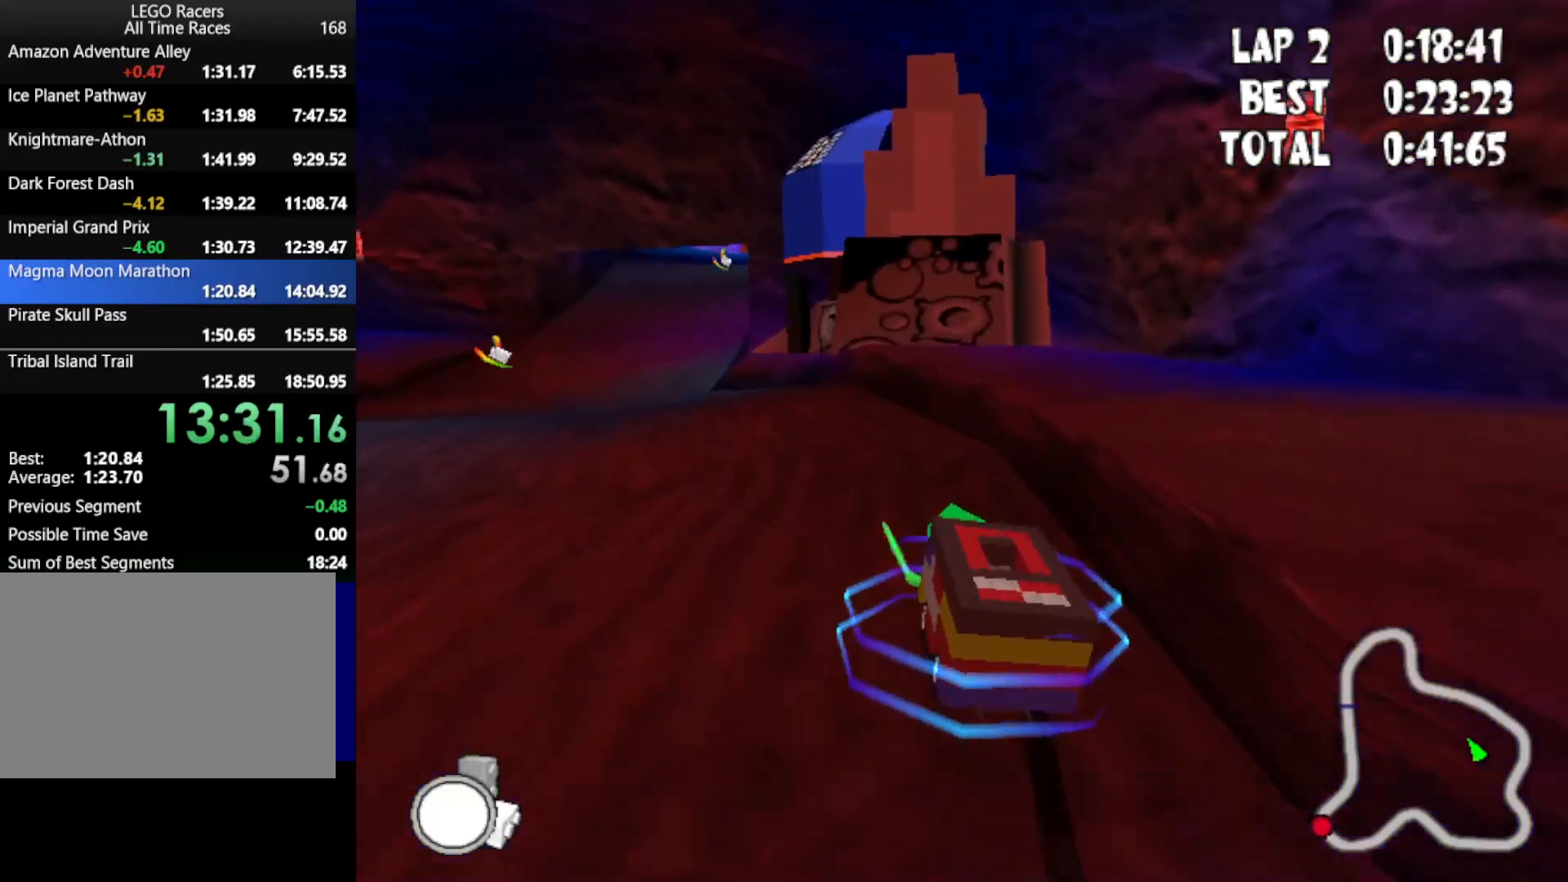
{"keys": ["up"], "events": [[233, "left", "up"]]}
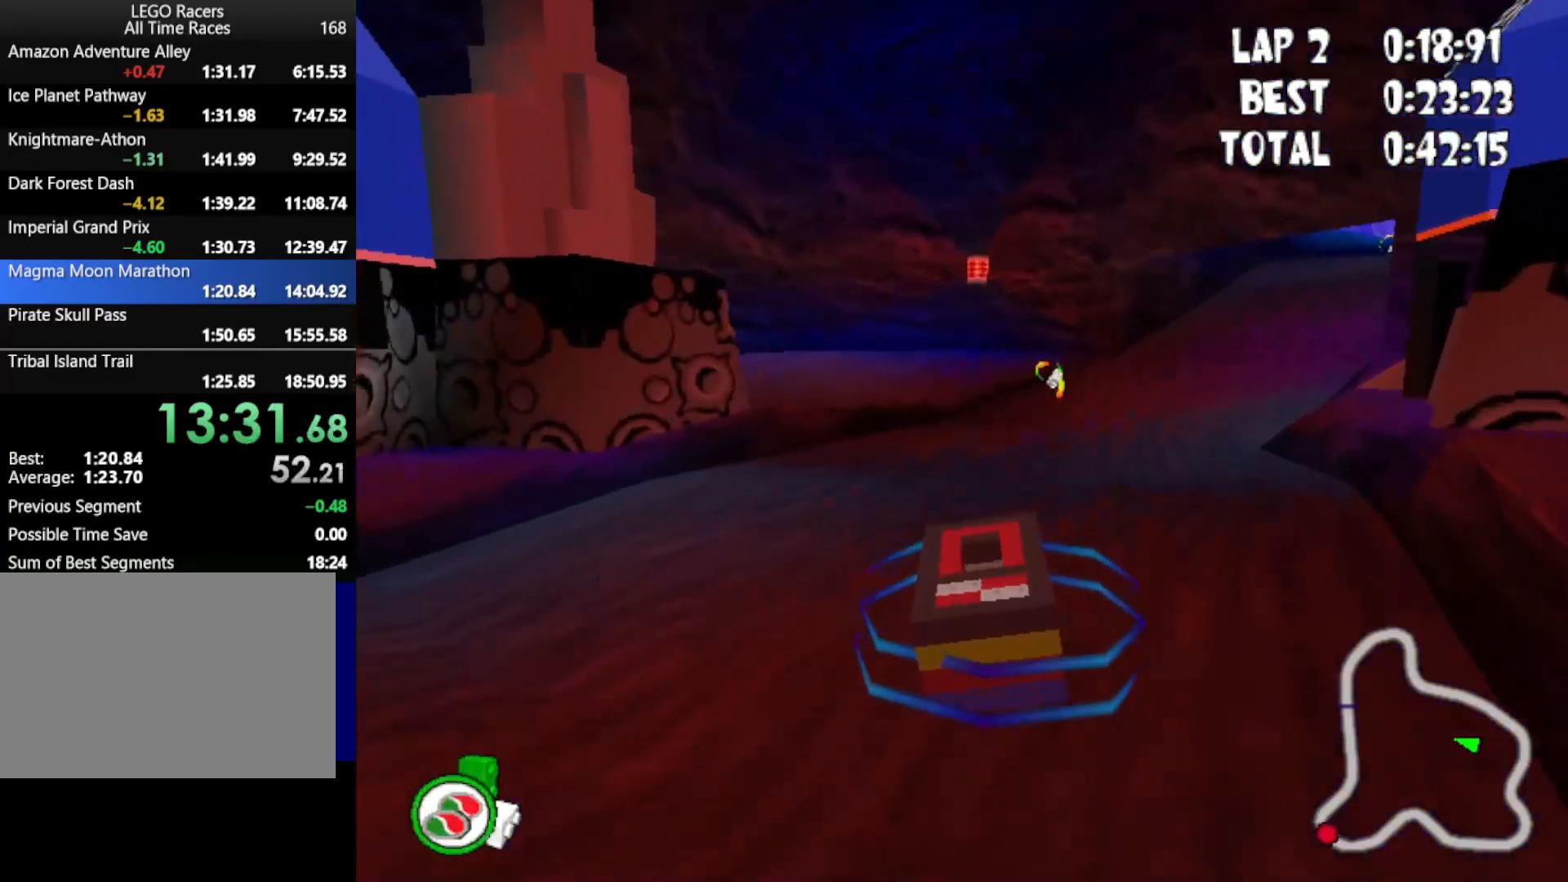
{"keys": ["up"], "events": [[150, "right", "down"], [350, "right", "up"]]}
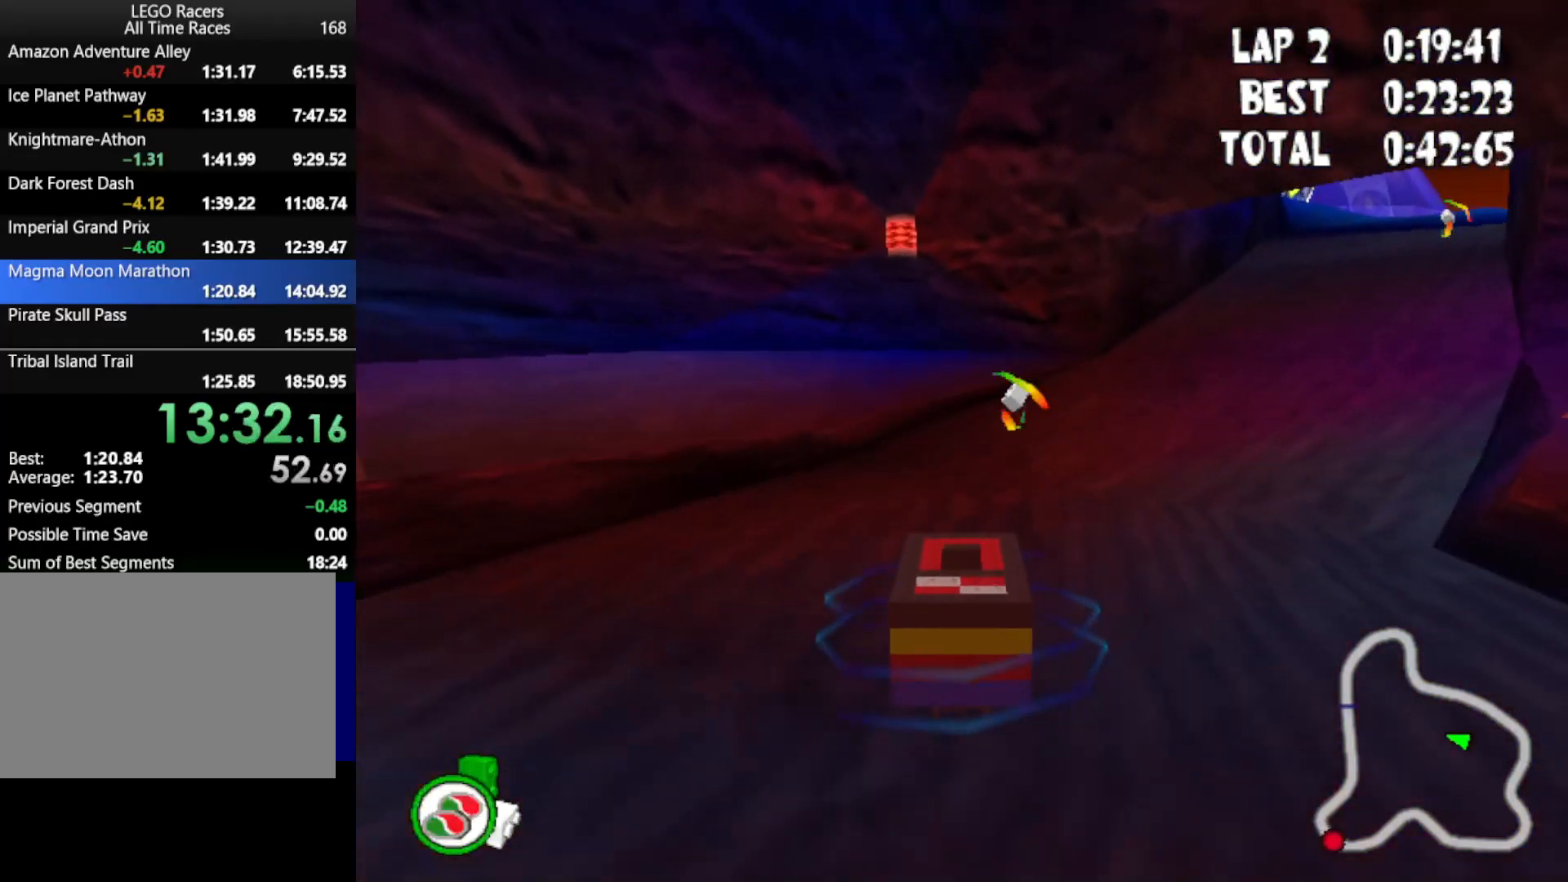
{"keys": ["right", "up"], "events": [[117, "right", "down"]]}
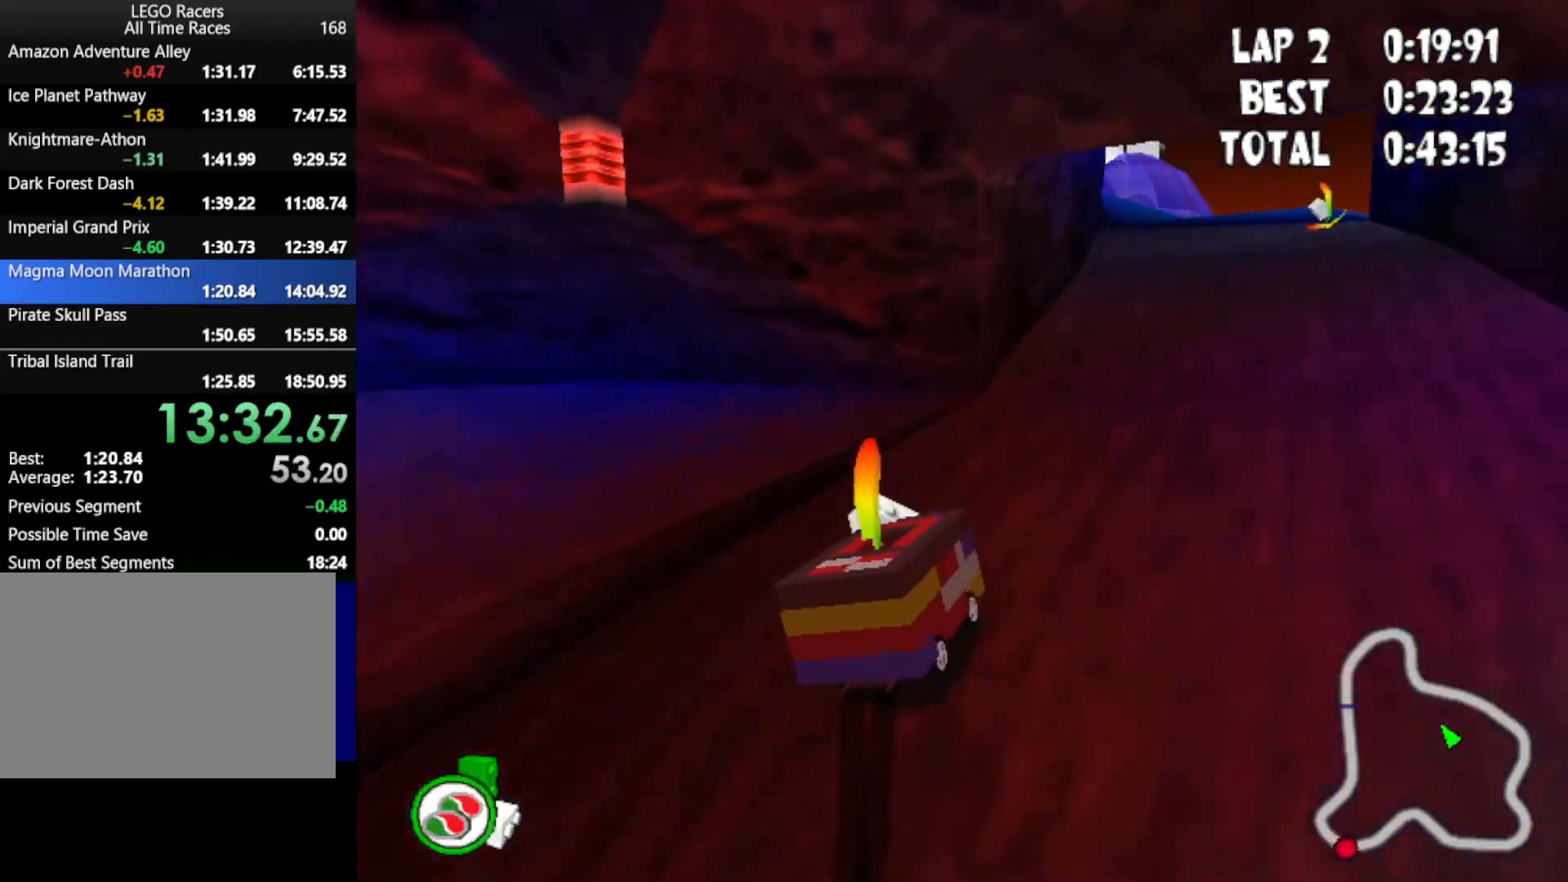
{"keys": ["left", "up"], "events": [[183, "right", "up"], [483, "left", "down"]]}
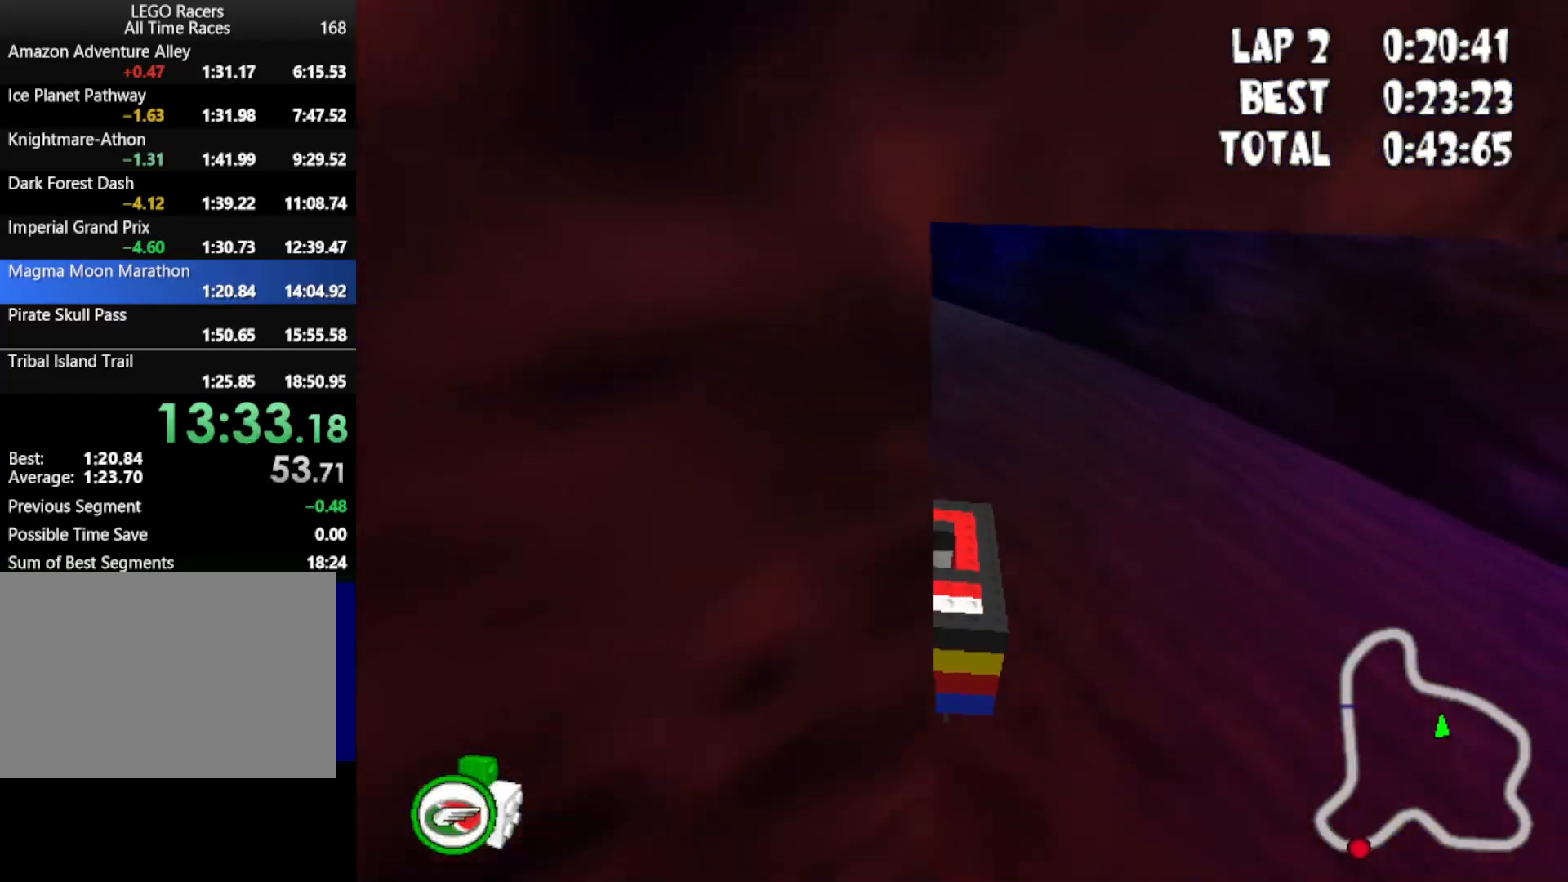
{"keys": ["up"], "events": [[117, "left", "up"]]}
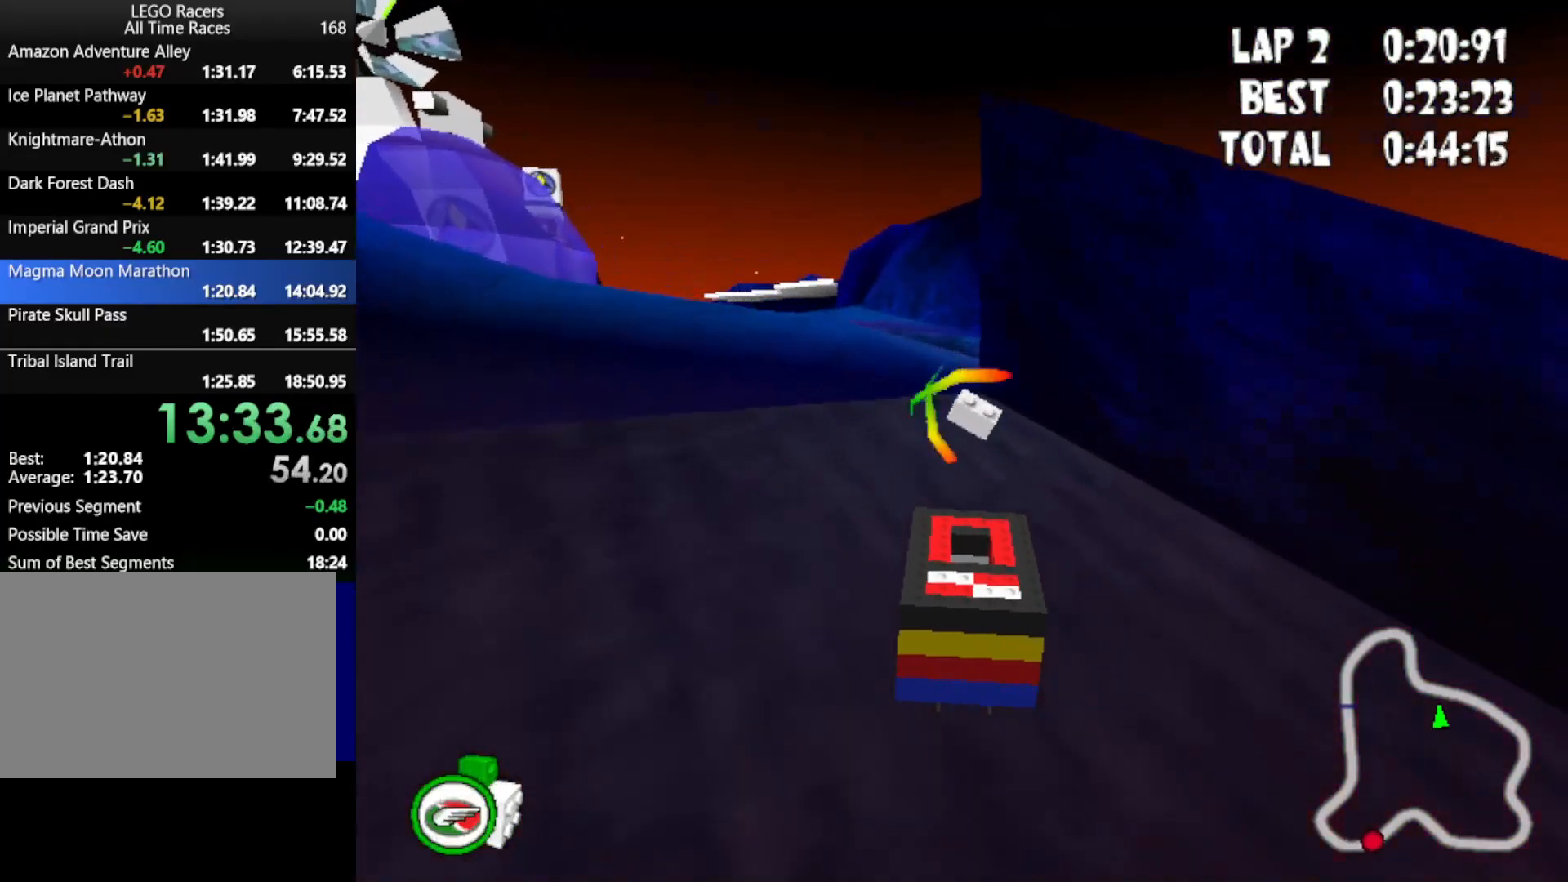
{"keys": ["up"], "events": [[33, "left", "down"], [233, "powerup", "down"], [500, "left", "up"], [500, "powerup", "up"]]}